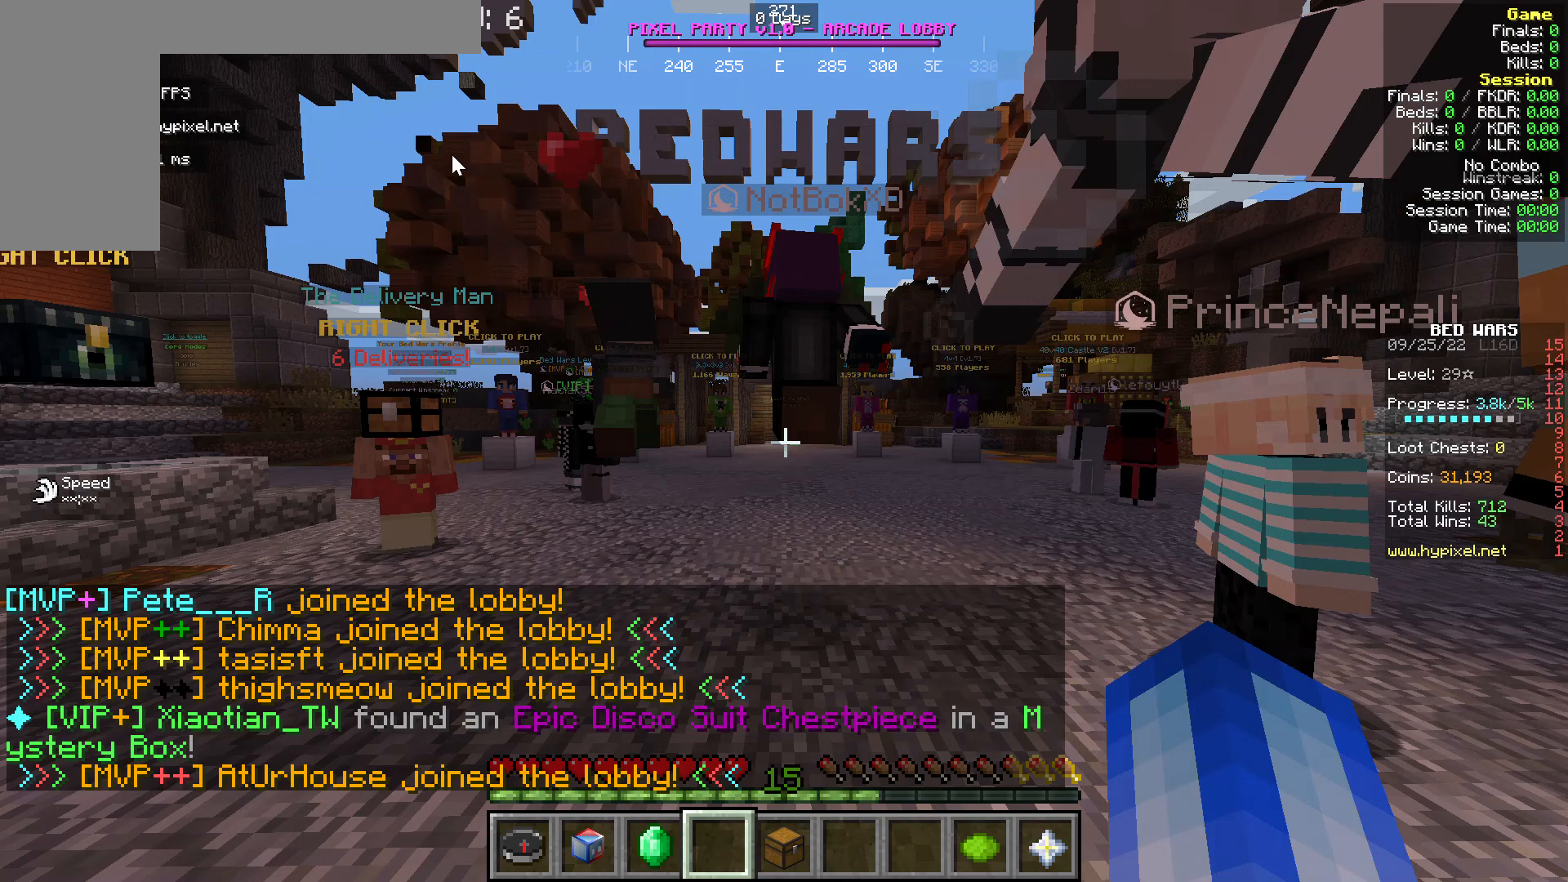
Gameplay with keyboard and mouse; each line is a JSON object with the keys and mouse buttons held at the frame after it. "events" lists presses ("down") and releases ("up") of "a", "d", "s", "w", "mouse_left" and "mouse_right" between this image and that frame as [ms after this image, input, new state], when the widget could be followed in between. "mouse_left", "mouse_right" = the "left", "right" buttons of the "mouse" list. No other keys are recorded. Fast repeated clicks can show as one long hold. Mouse movement is not recorded.
{"keys": [], "mouse": [], "events": []}
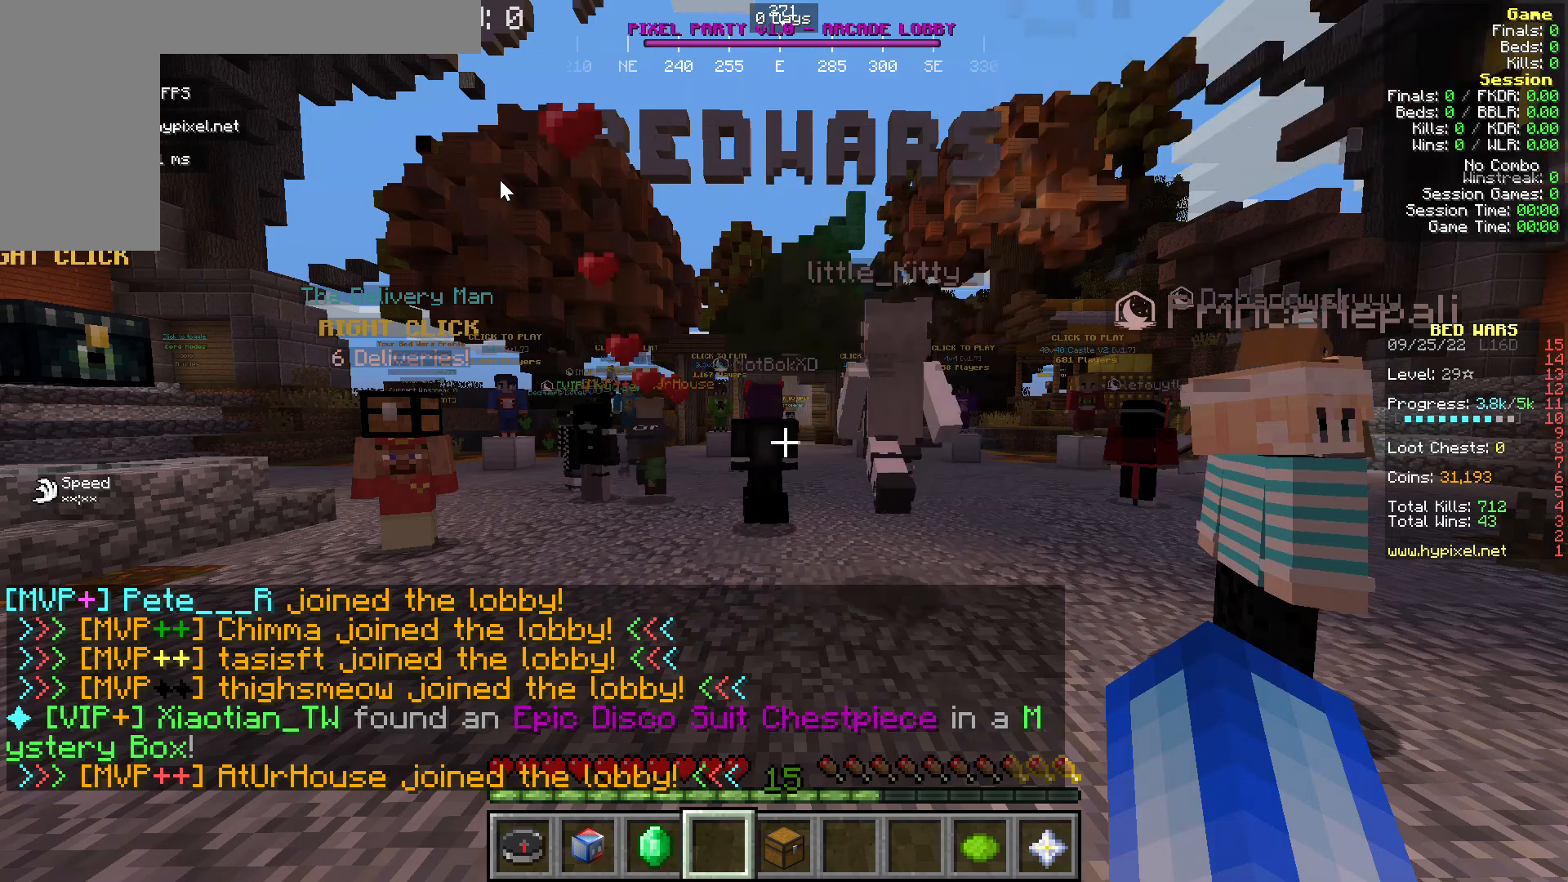
{"keys": [], "mouse": [], "events": []}
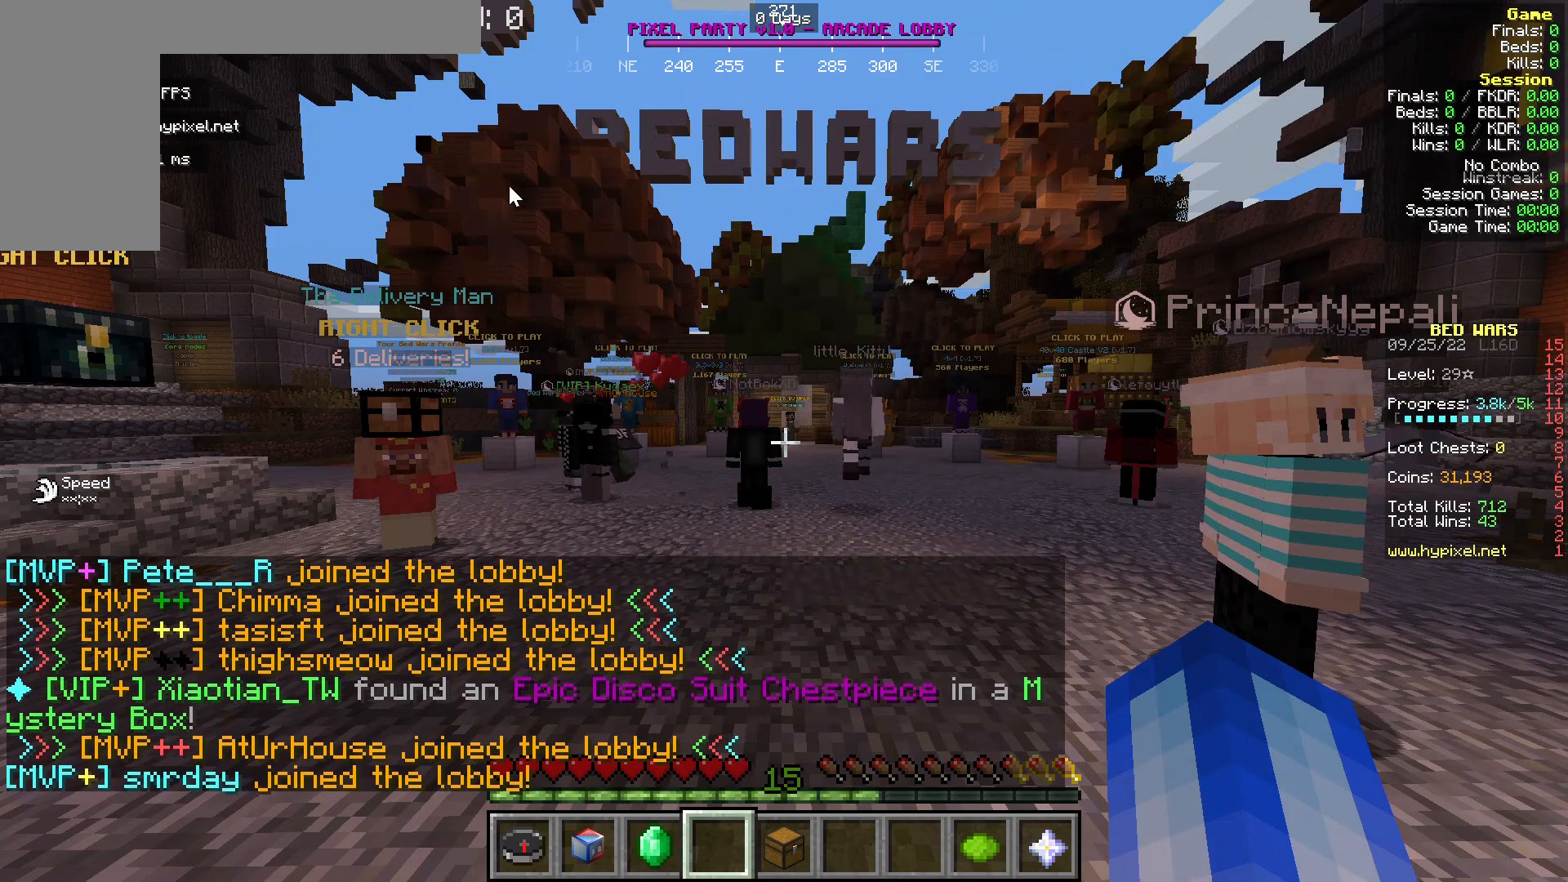
{"keys": [], "mouse": [], "events": []}
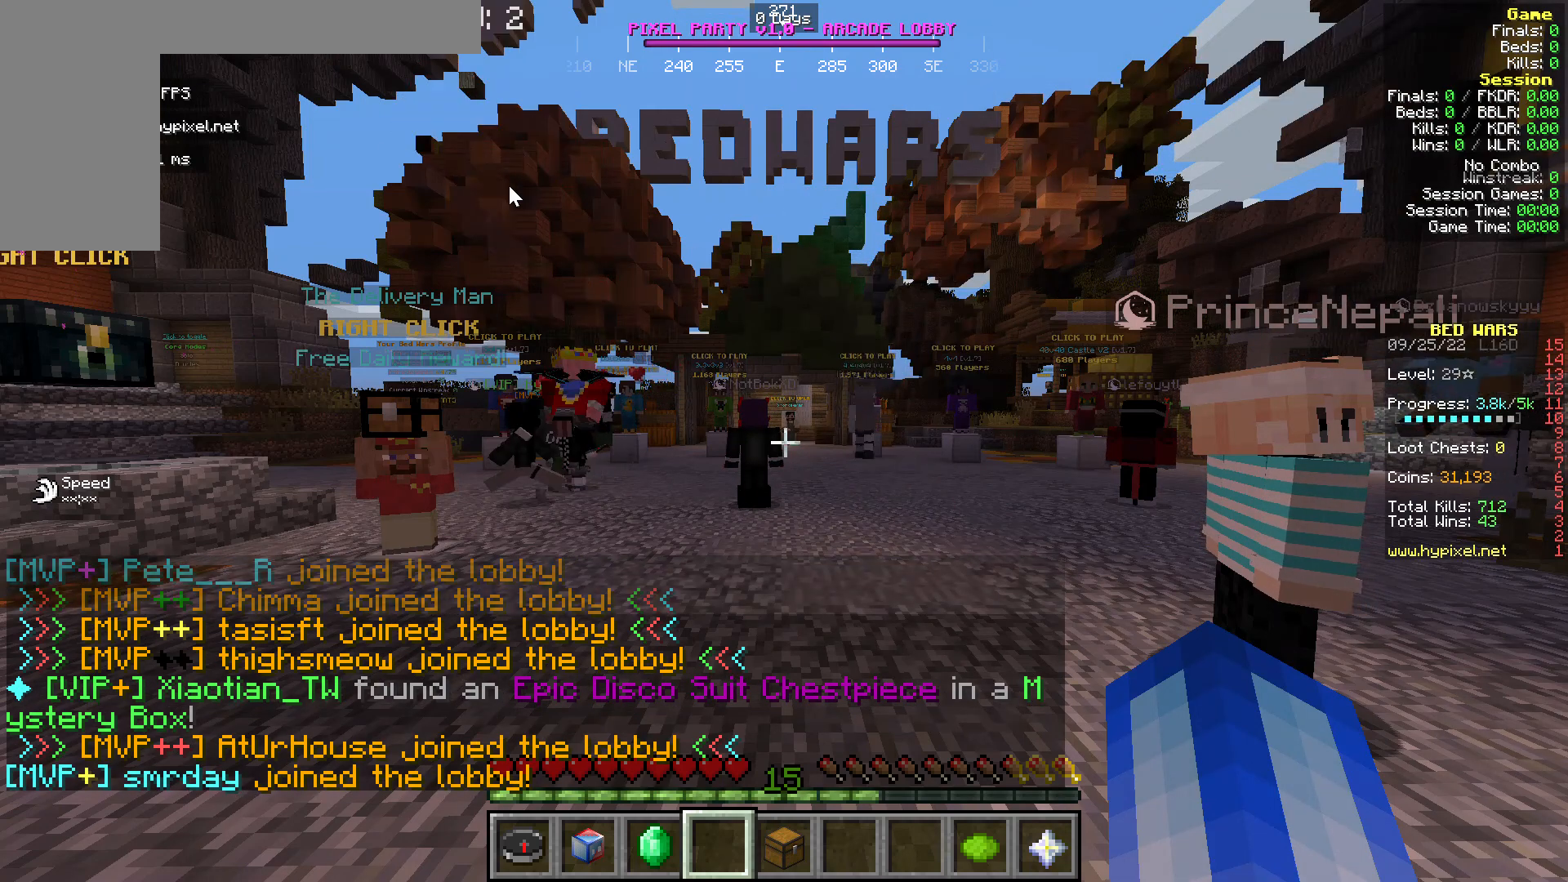
{"keys": [], "mouse": [], "events": []}
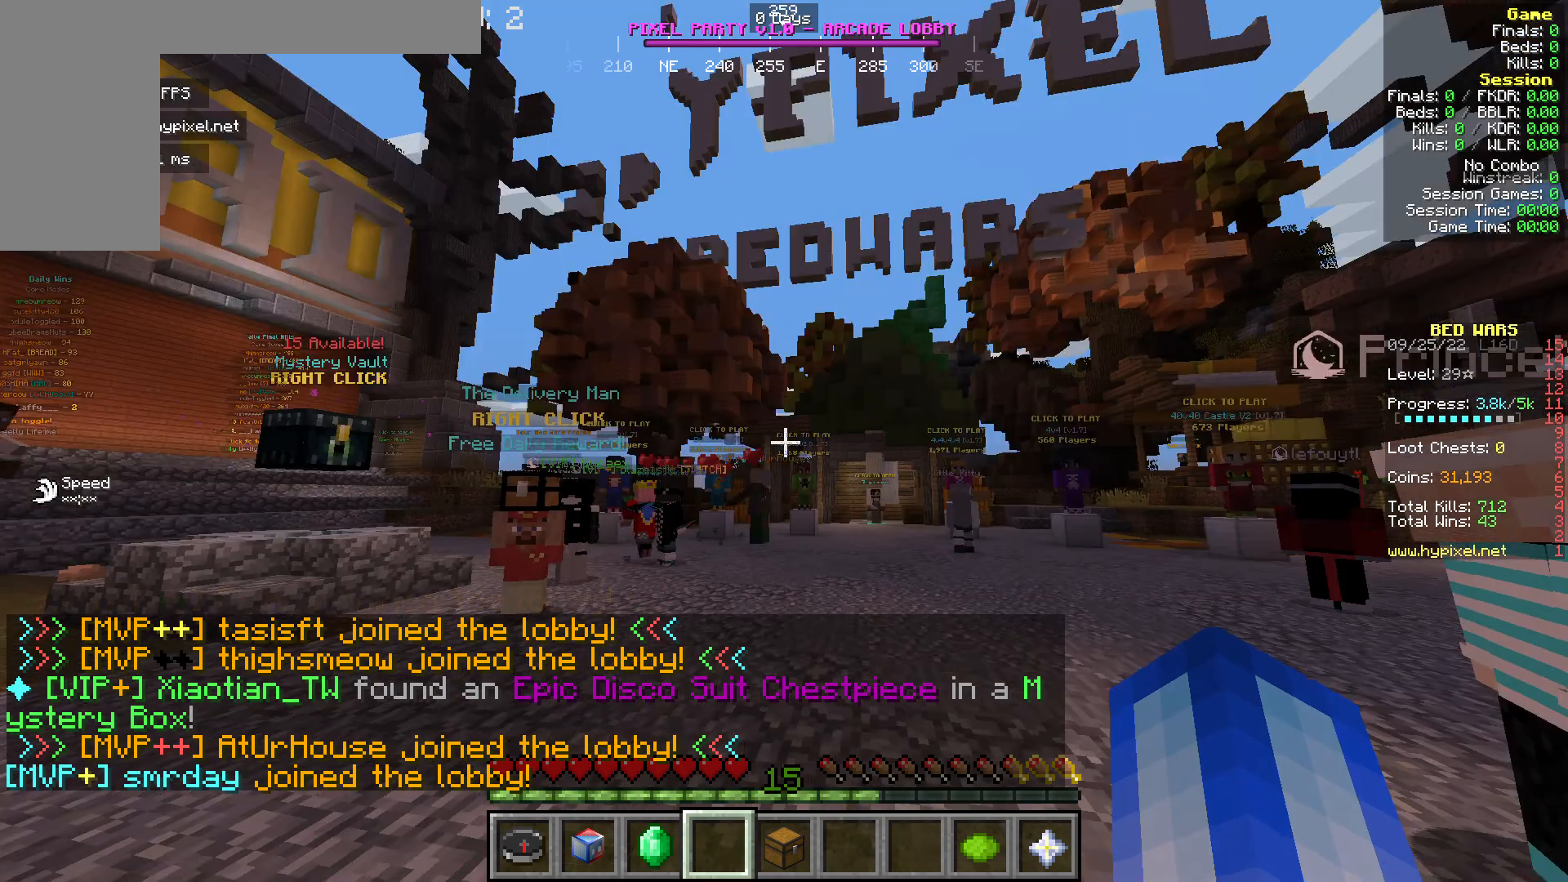
{"keys": ["w"], "mouse": [], "events": [[344, "w", "down"]]}
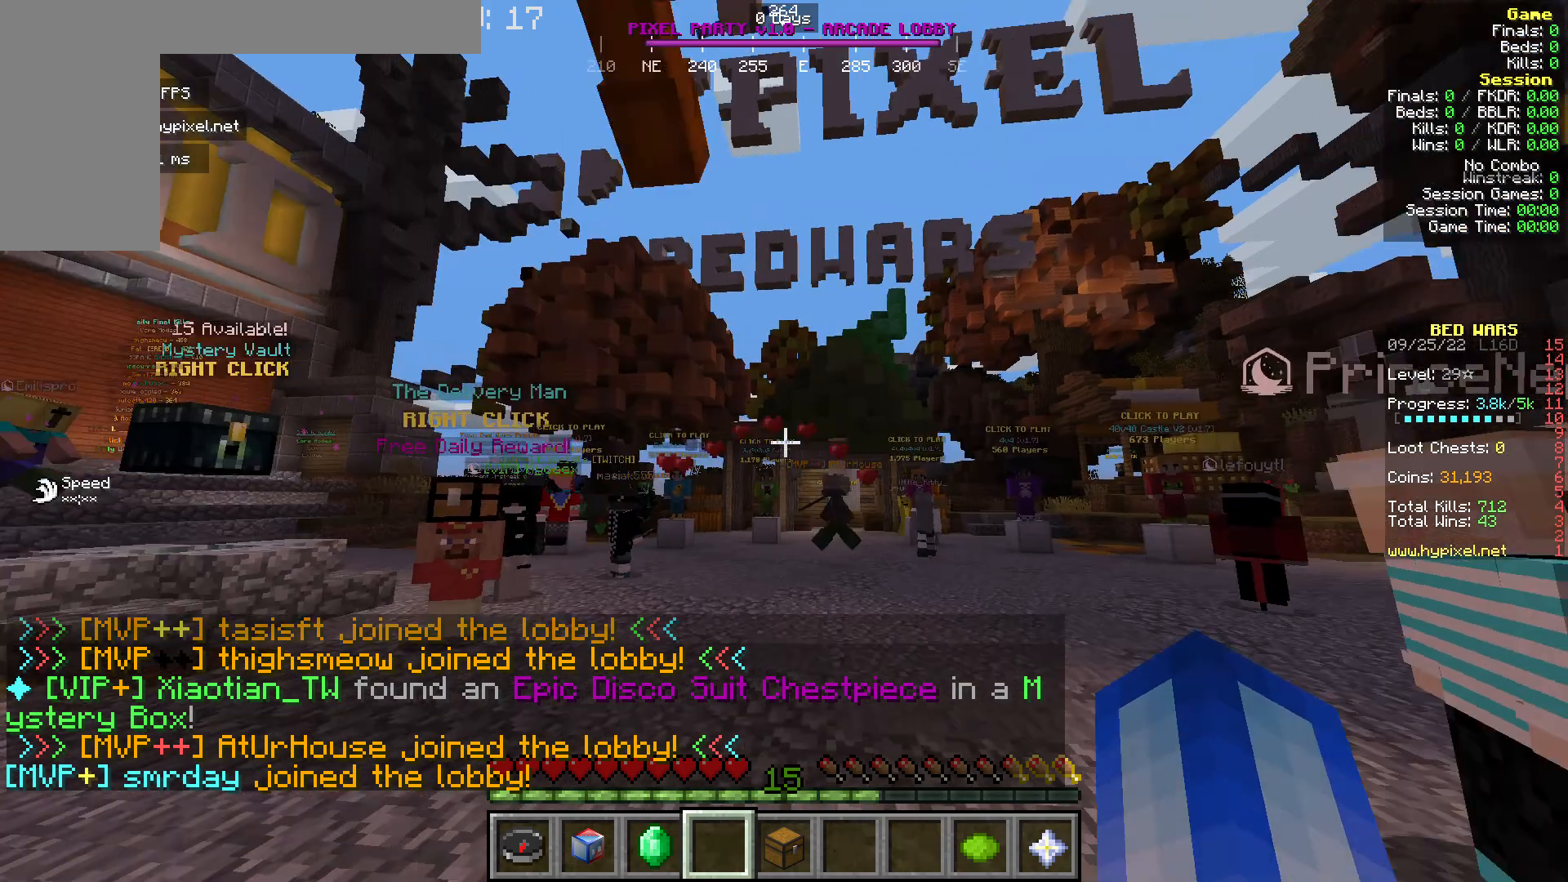
{"keys": [], "mouse": [], "events": [[459, "w", "up"]]}
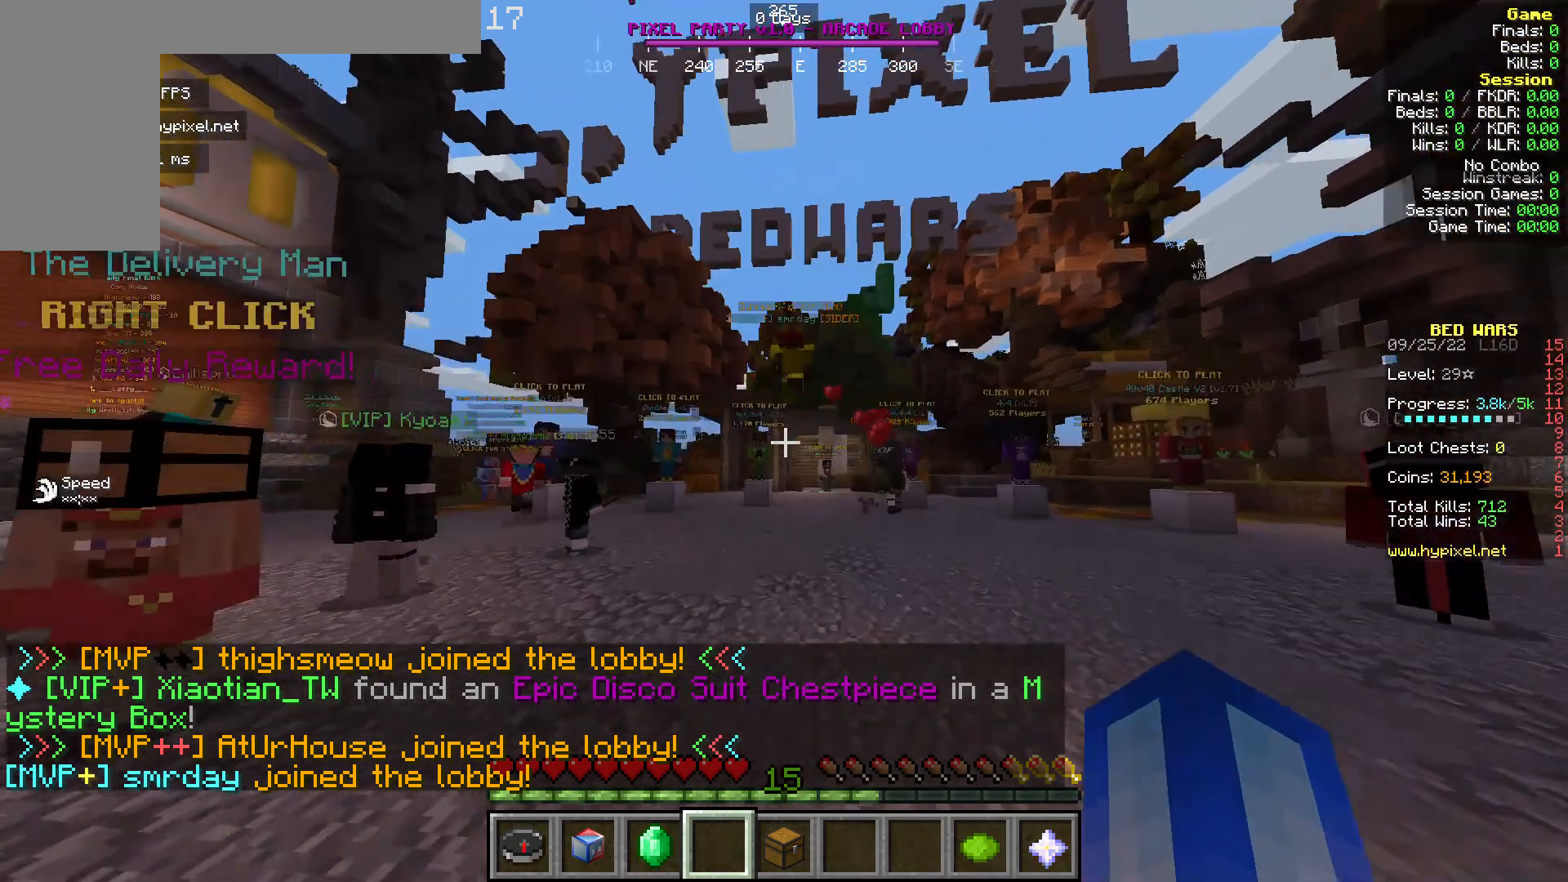
{"keys": [], "mouse": [], "events": []}
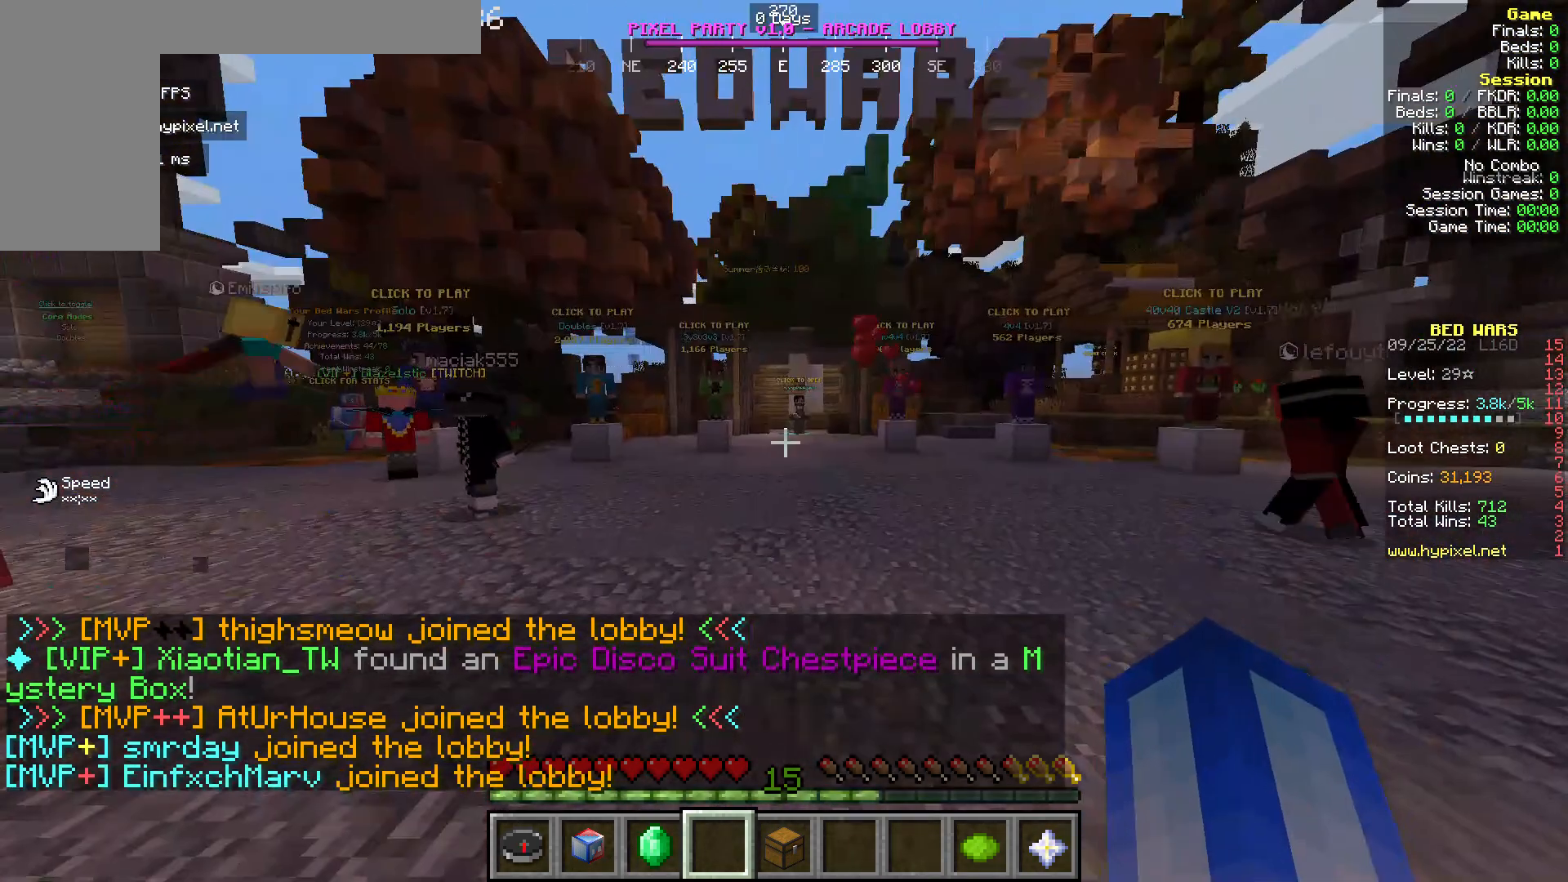
{"keys": [], "mouse": [], "events": []}
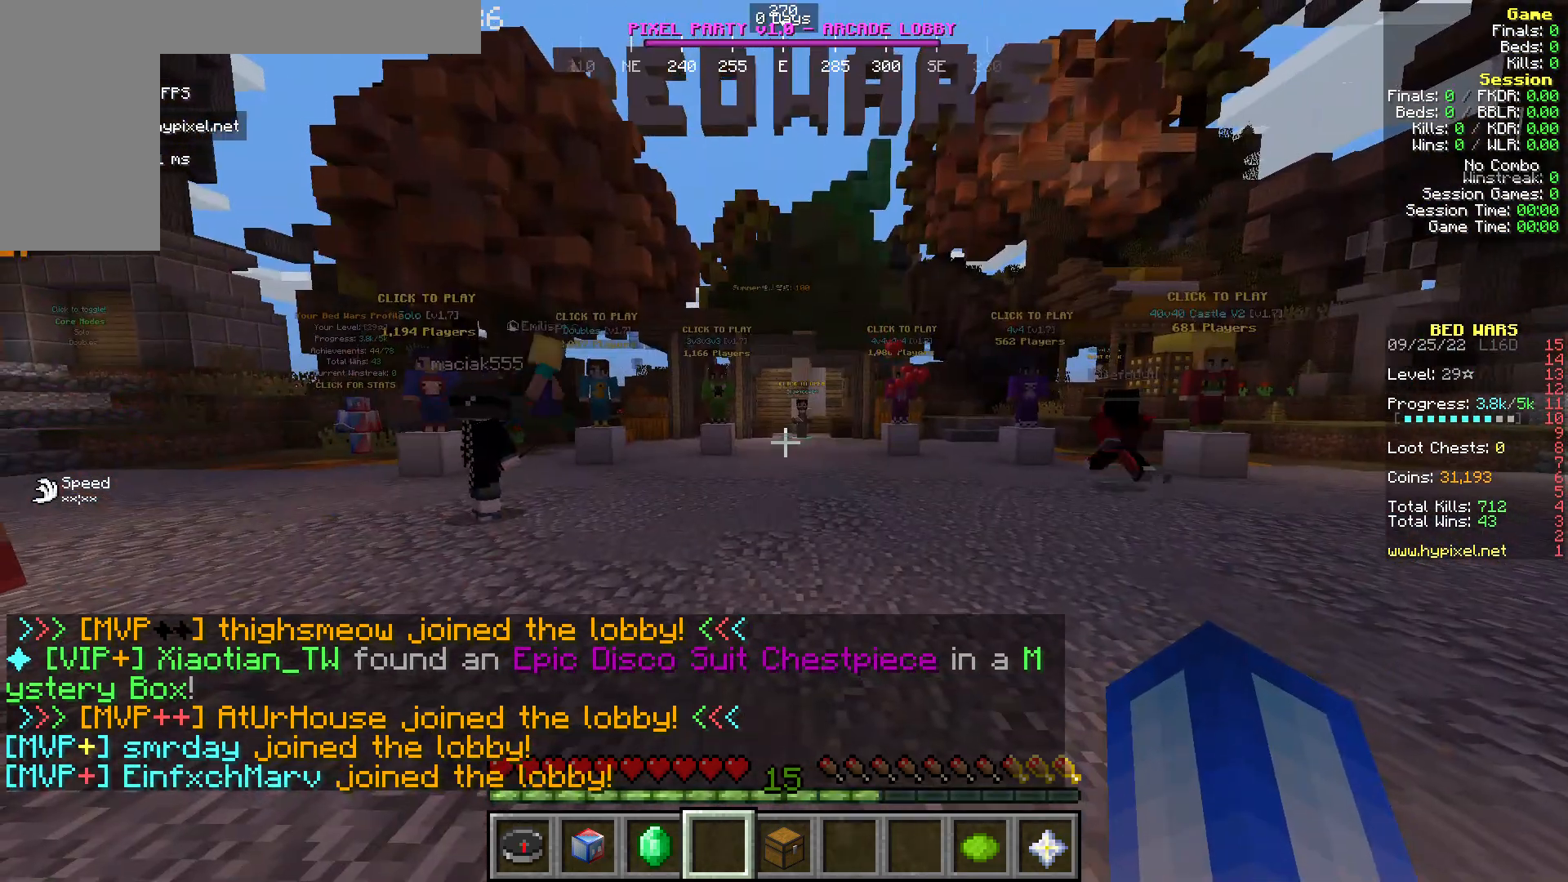
{"keys": [], "mouse": [], "events": []}
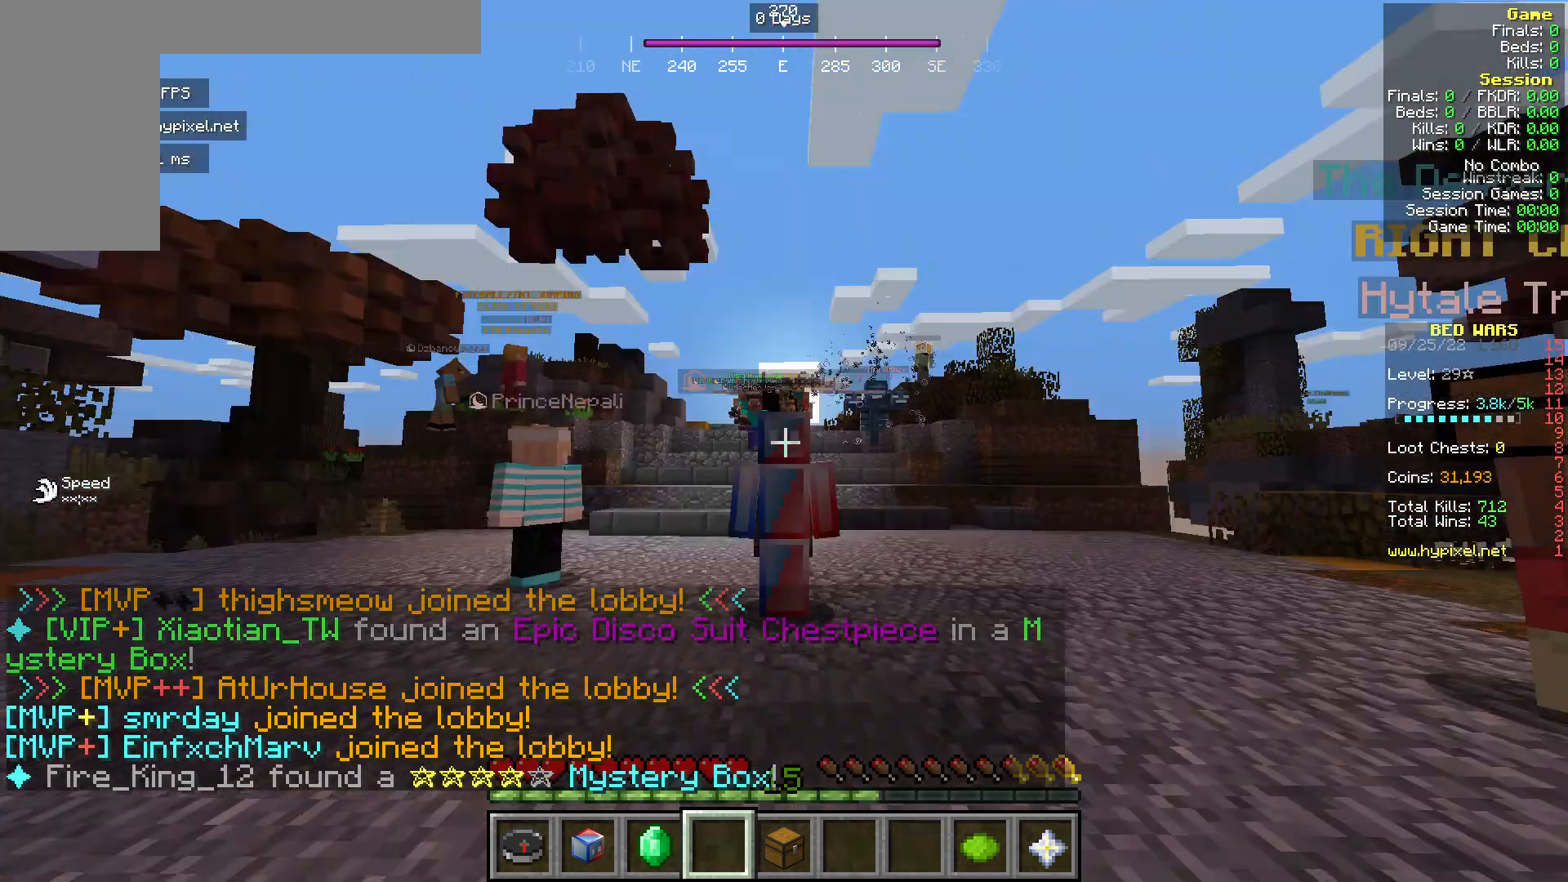
{"keys": [], "mouse": ["left"], "events": [[497, "mouse_left", "down"]]}
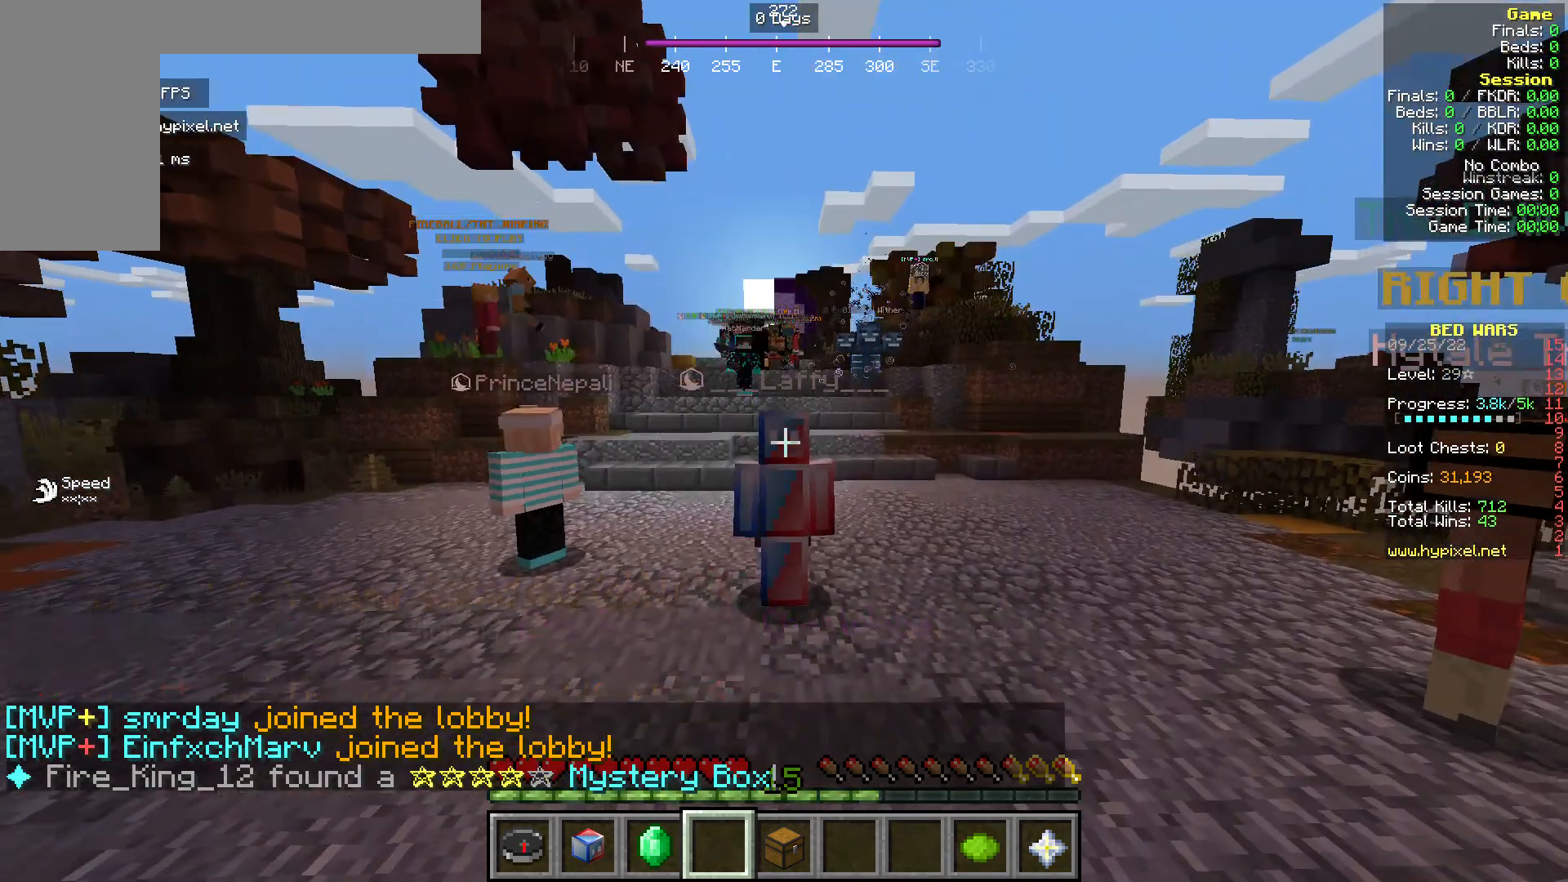
{"keys": [], "mouse": [], "events": [[115, "mouse_left", "up"]]}
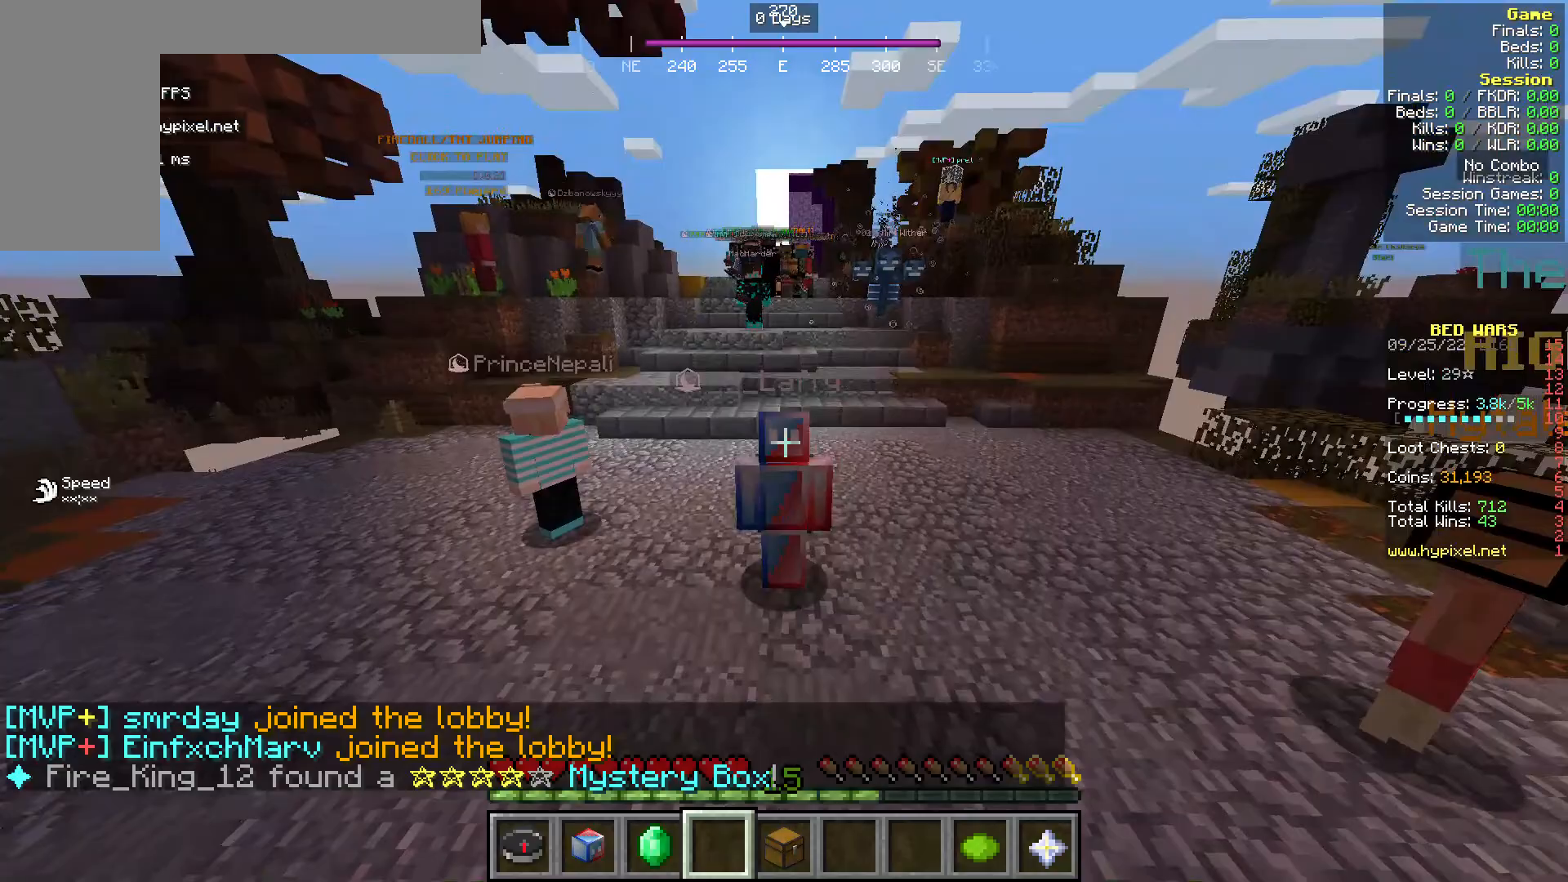
{"keys": [], "mouse": ["left"], "events": [[305, "mouse_left", "down"]]}
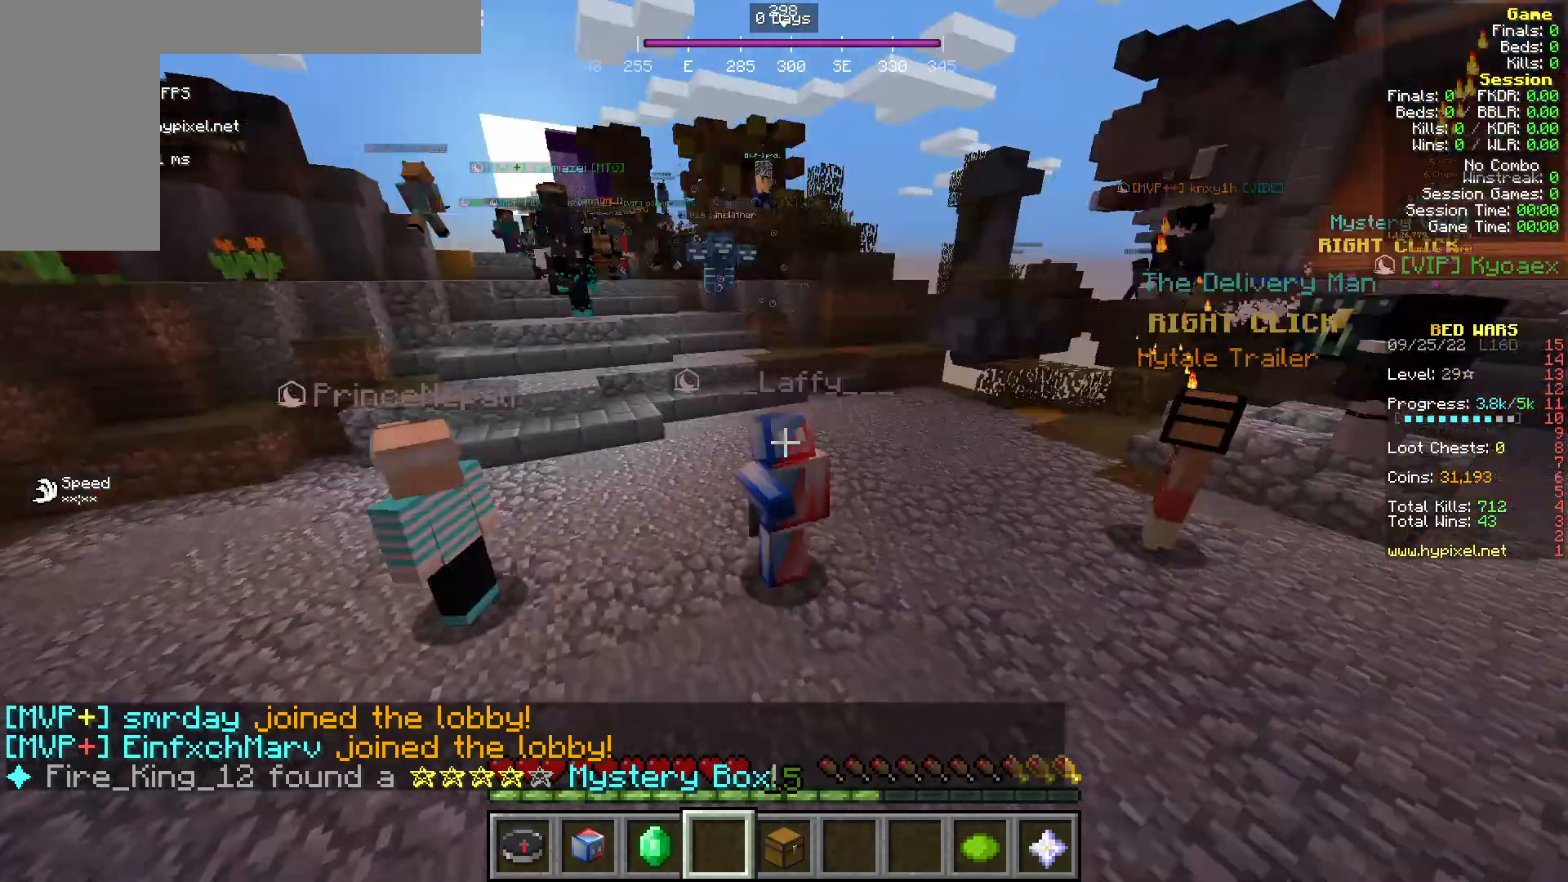
{"keys": [], "mouse": [], "events": [[229, "mouse_left", "up"]]}
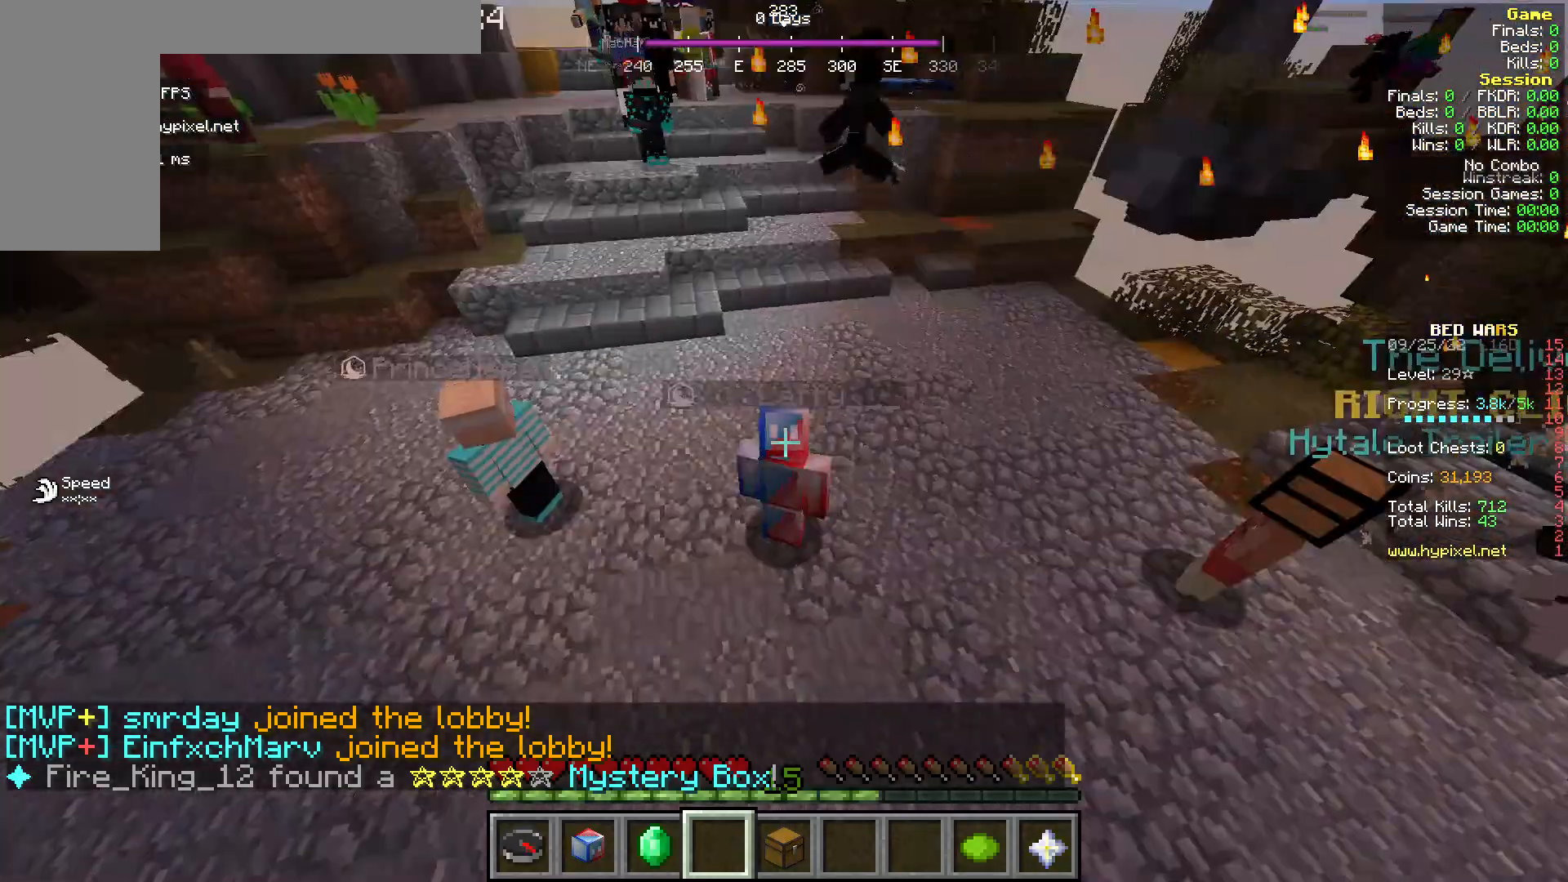
{"keys": [], "mouse": ["left"], "events": [[77, "mouse_left", "down"], [230, "mouse_left", "up"], [306, "mouse_left", "down"]]}
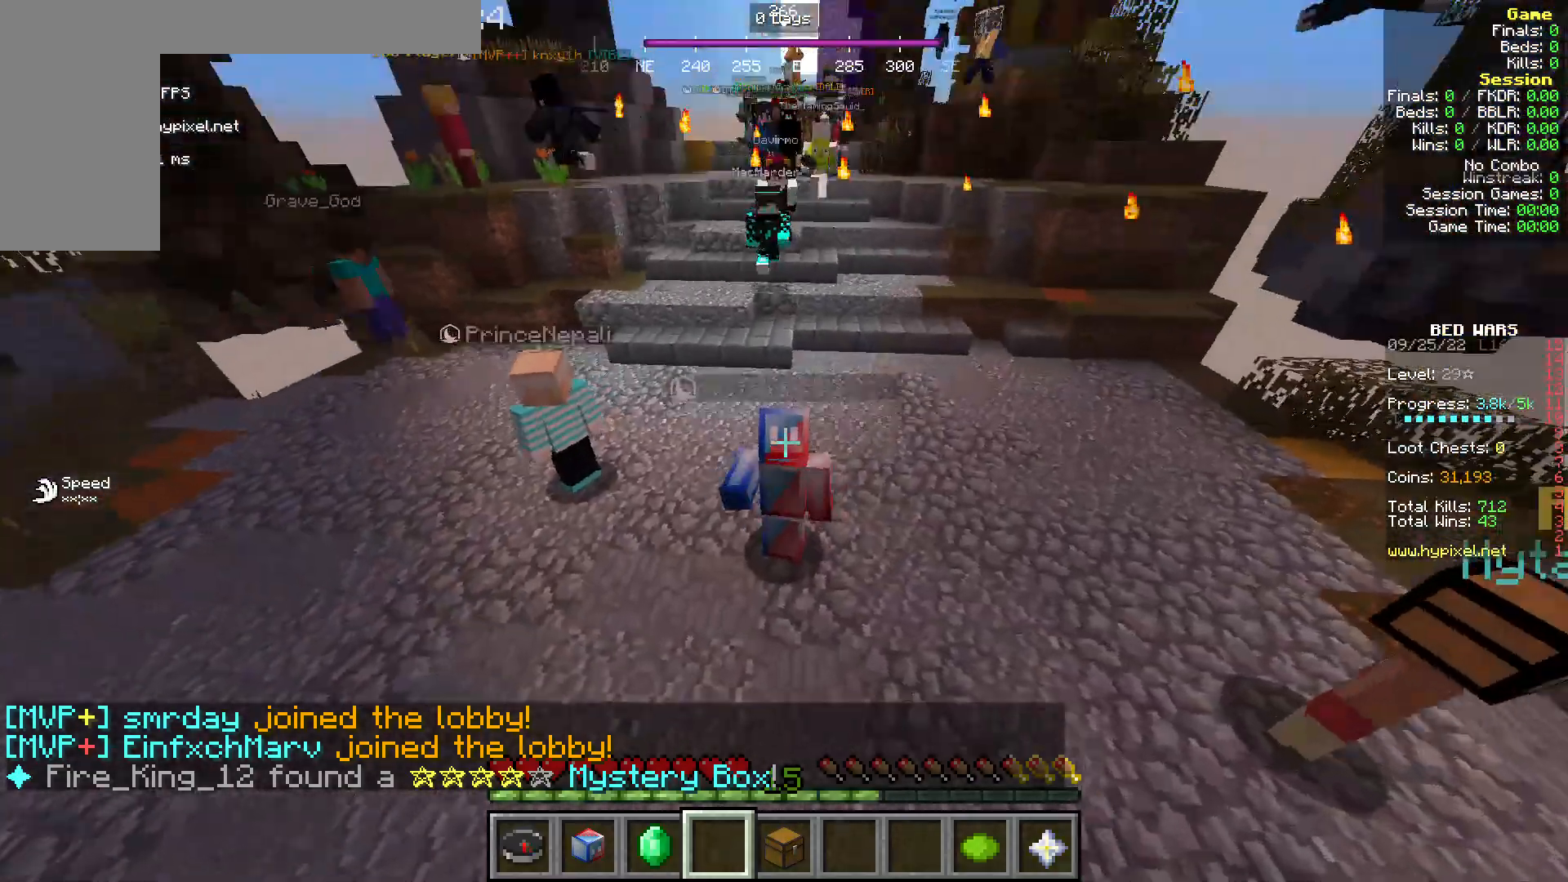
{"keys": [], "mouse": [], "events": [[38, "mouse_left", "up"]]}
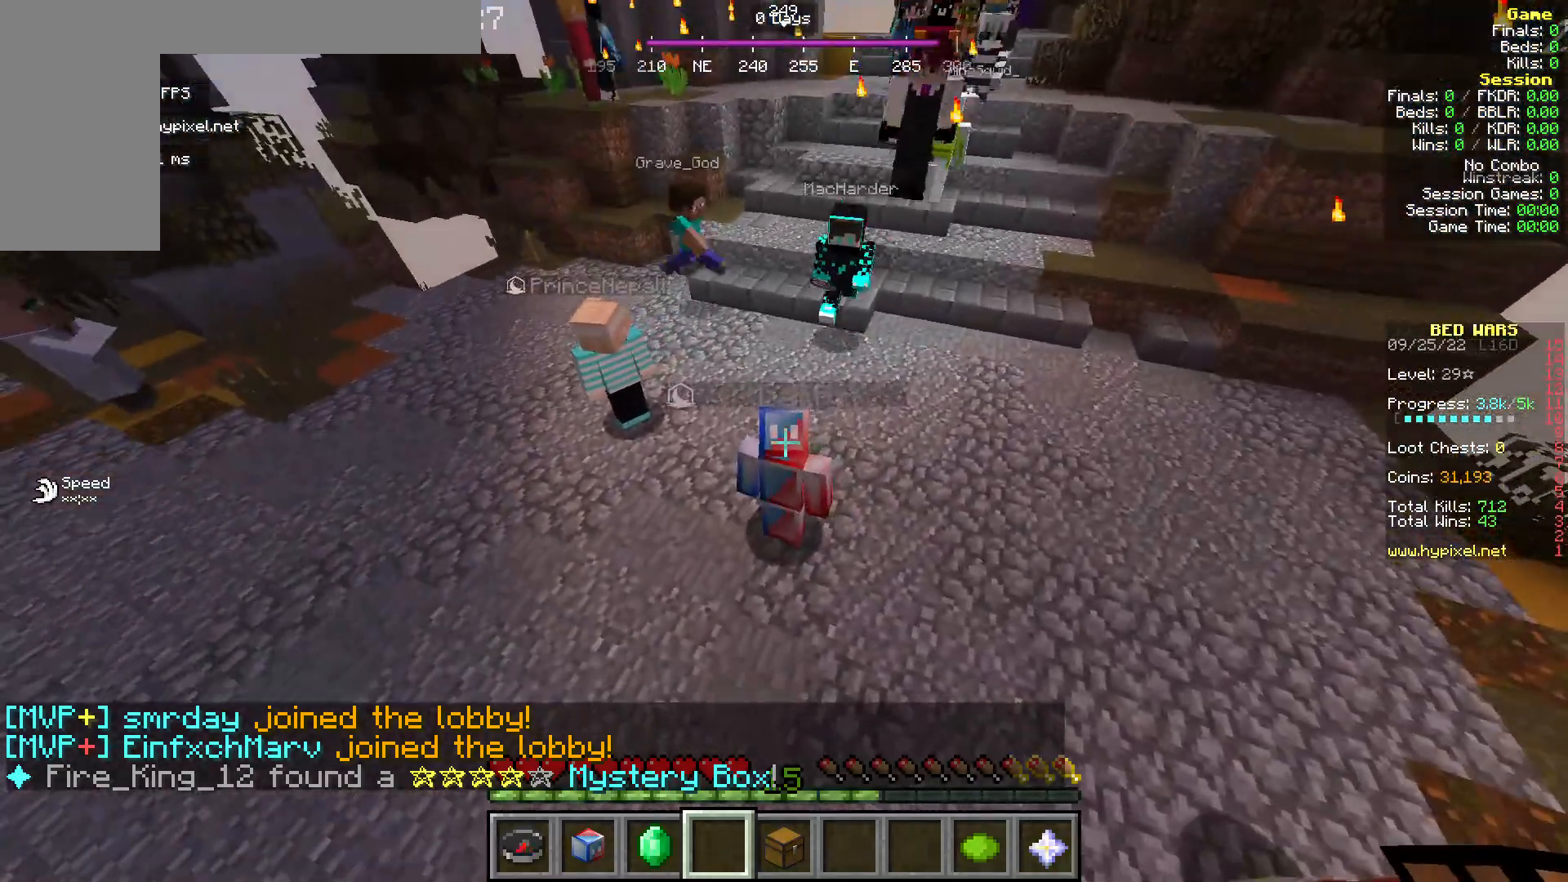
{"keys": ["w"], "mouse": [], "events": [[191, "w", "down"]]}
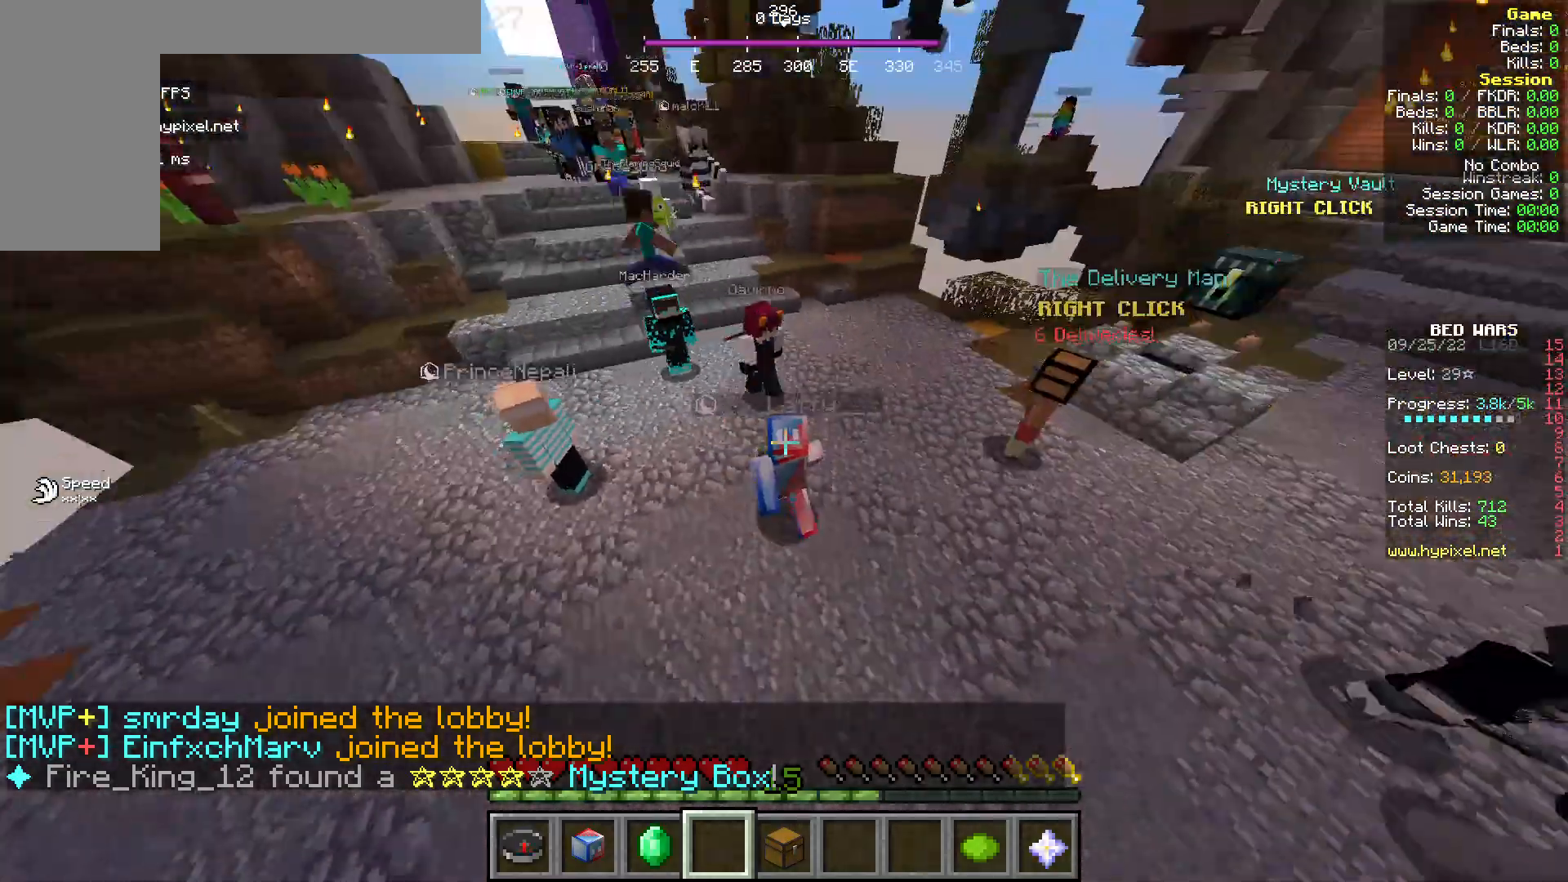
{"keys": ["w"], "mouse": ["left"], "events": [[153, "mouse_left", "down"]]}
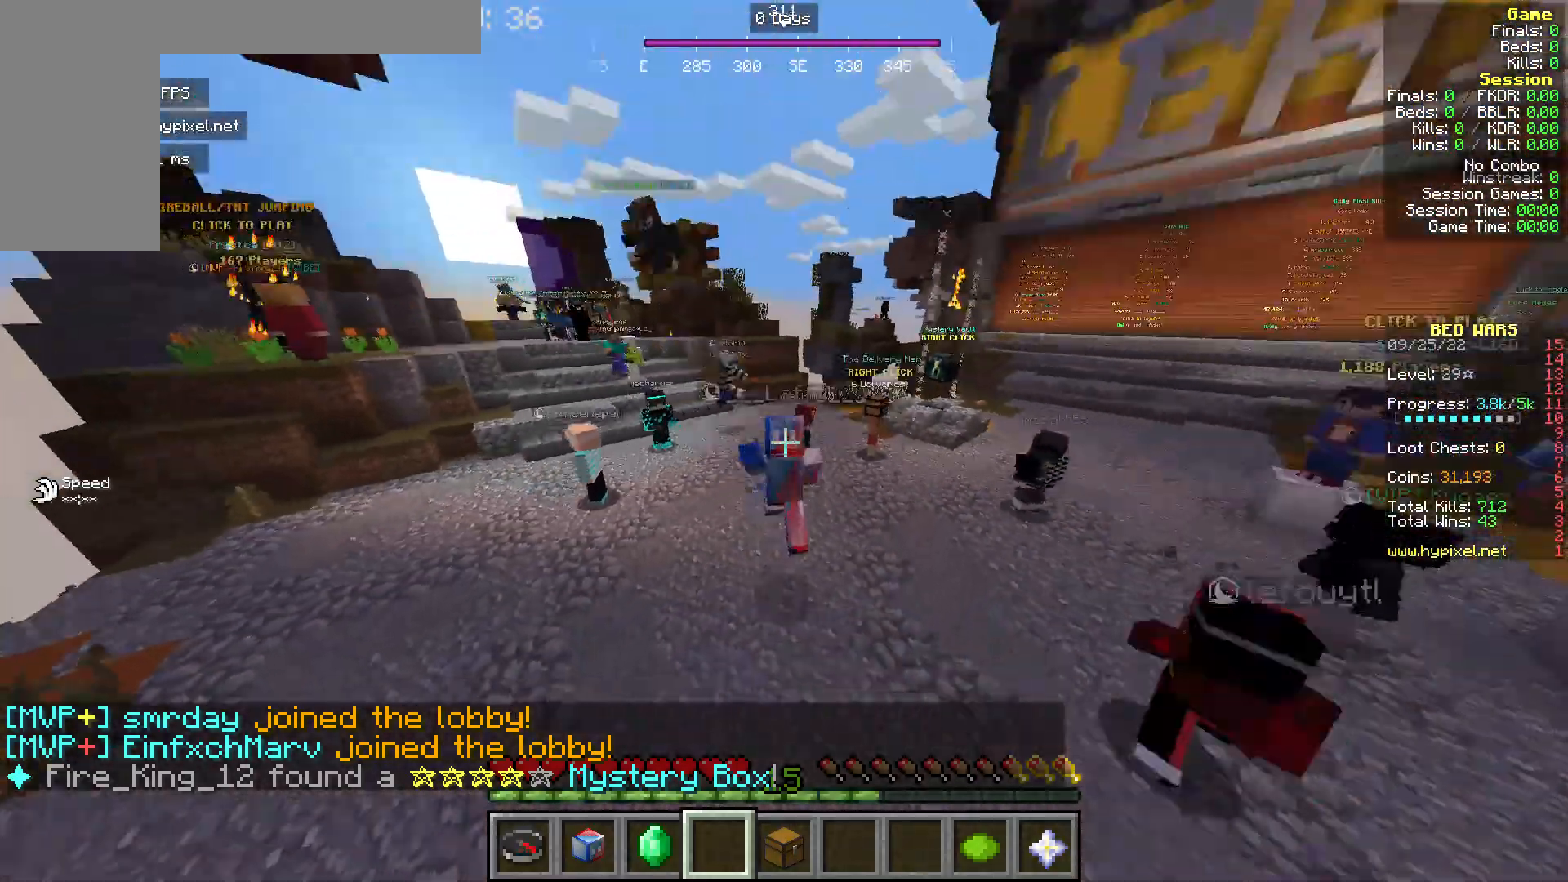
{"keys": [], "mouse": ["right"], "events": [[191, "s", "down"], [229, "w", "up"], [420, "mouse_left", "up"], [420, "mouse_right", "down"], [420, "s", "up"]]}
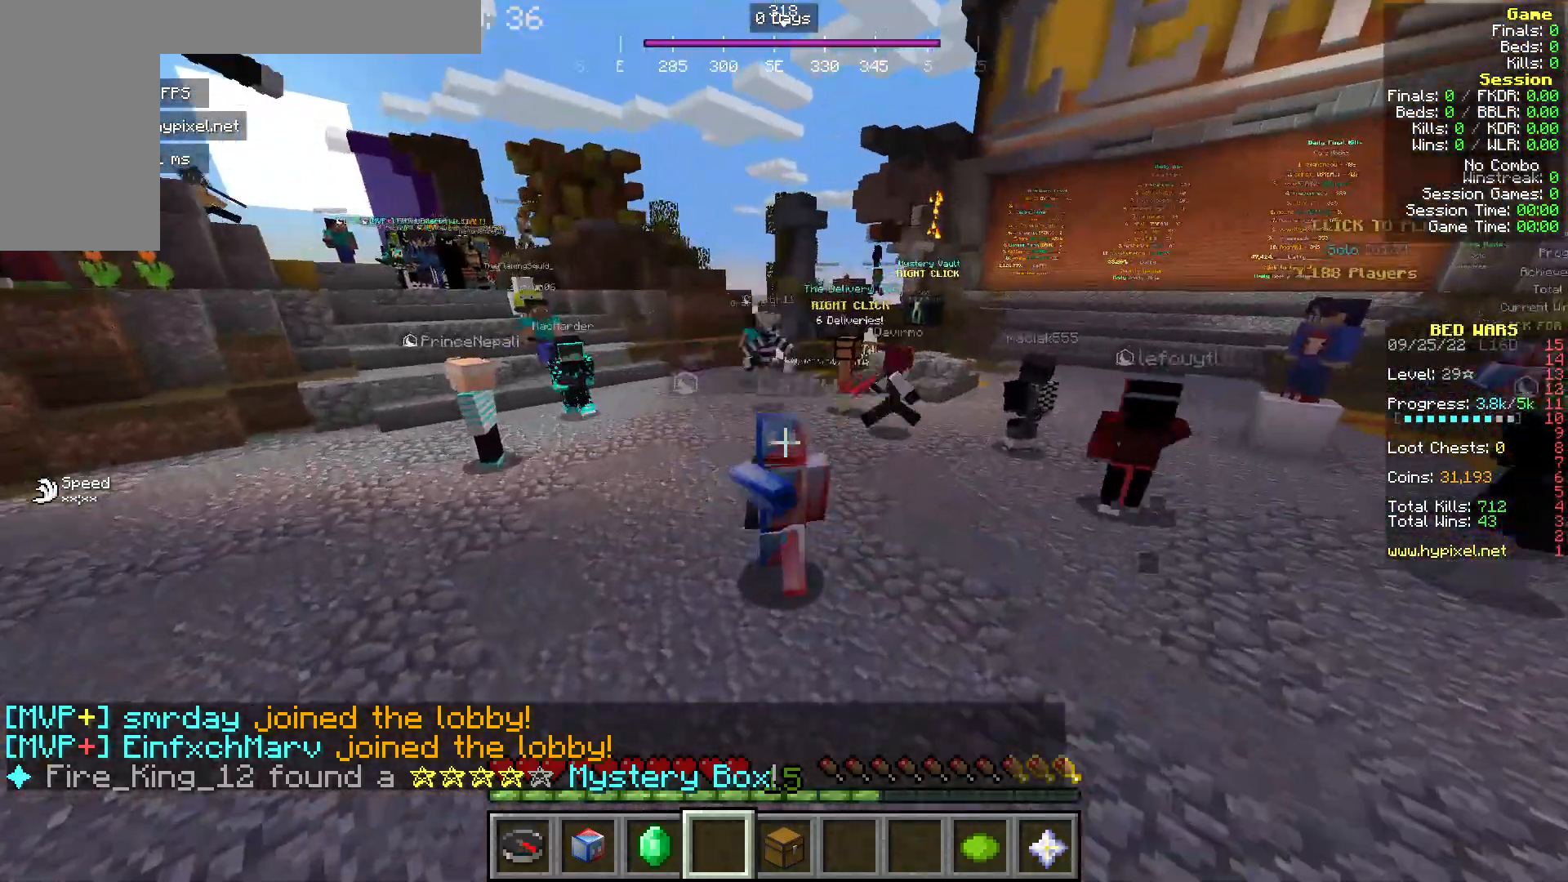
{"keys": ["w"], "mouse": [], "events": [[306, "w", "down"], [344, "mouse_right", "up"], [344, "w", "up"], [459, "w", "down"]]}
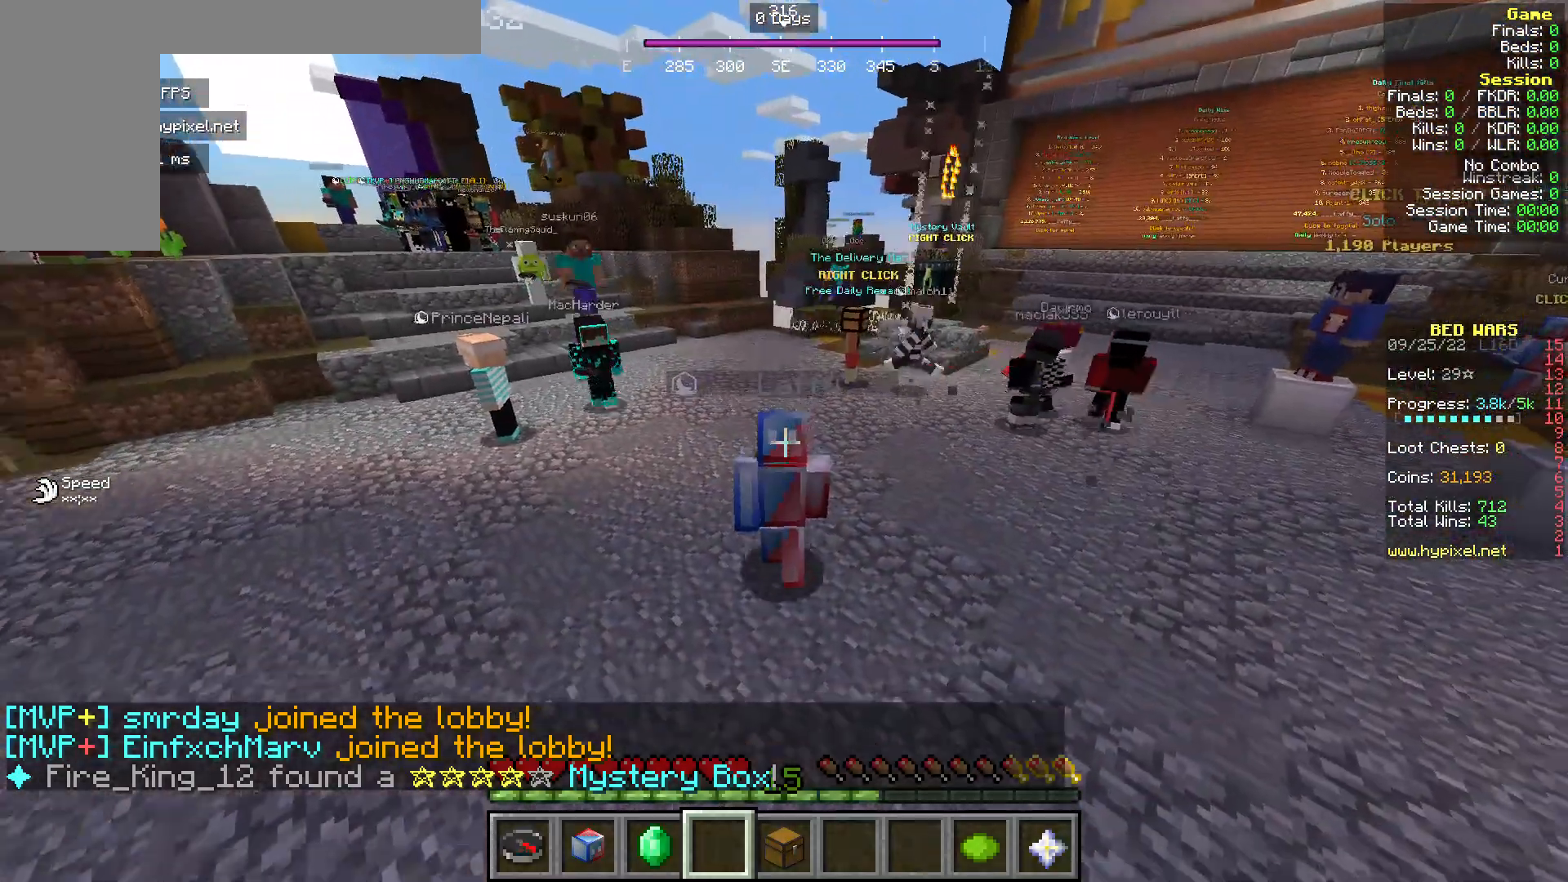
{"keys": [], "mouse": [], "events": [[459, "w", "up"]]}
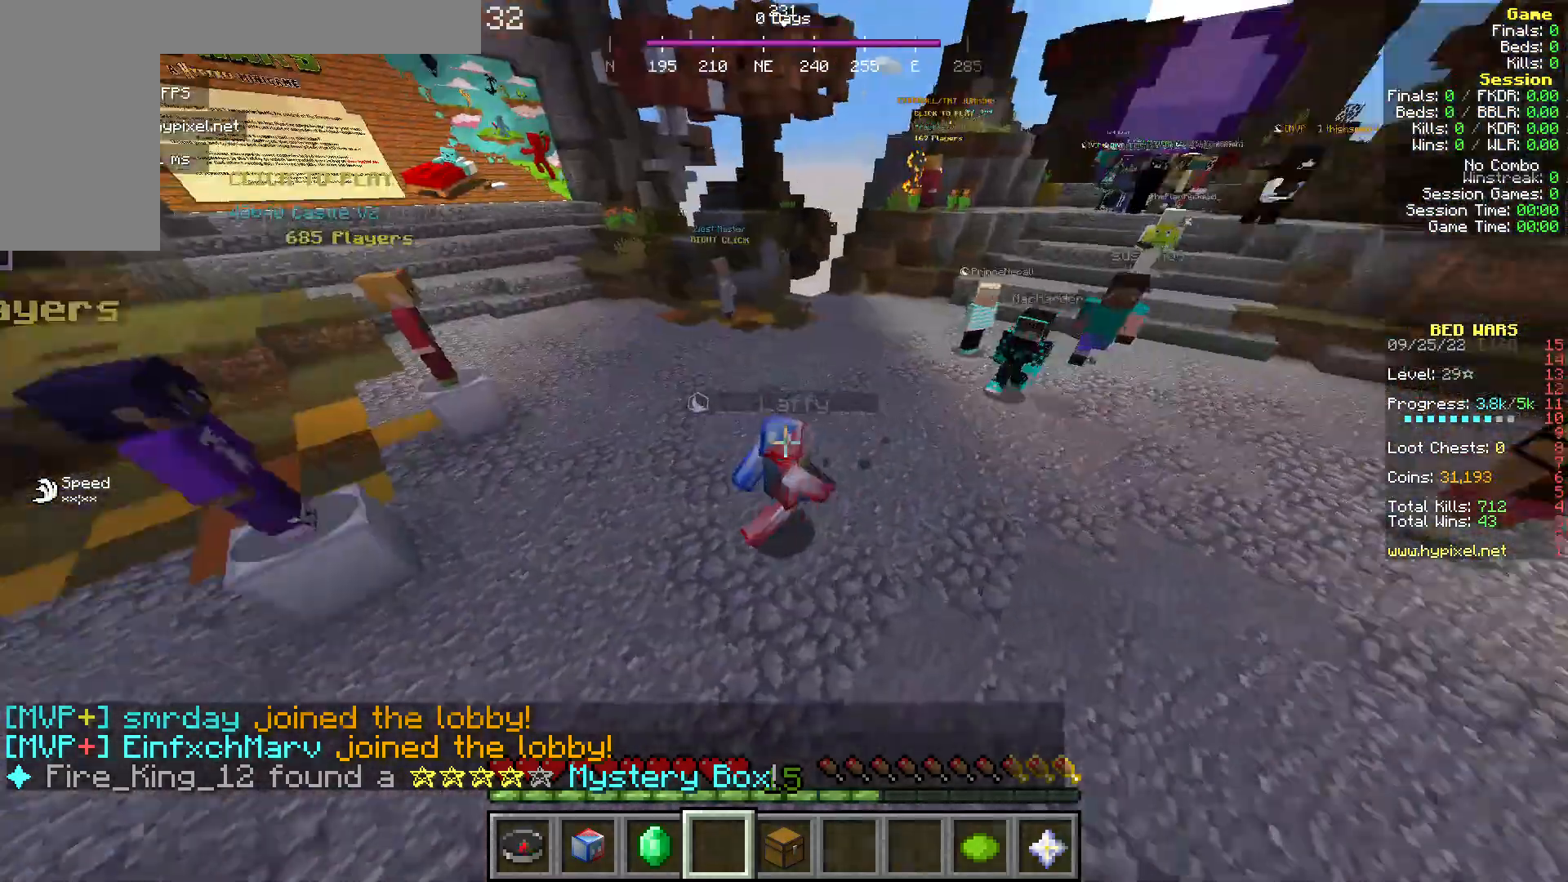
{"keys": ["w"], "mouse": ["left"], "events": [[191, "w", "down"], [382, "mouse_left", "down"]]}
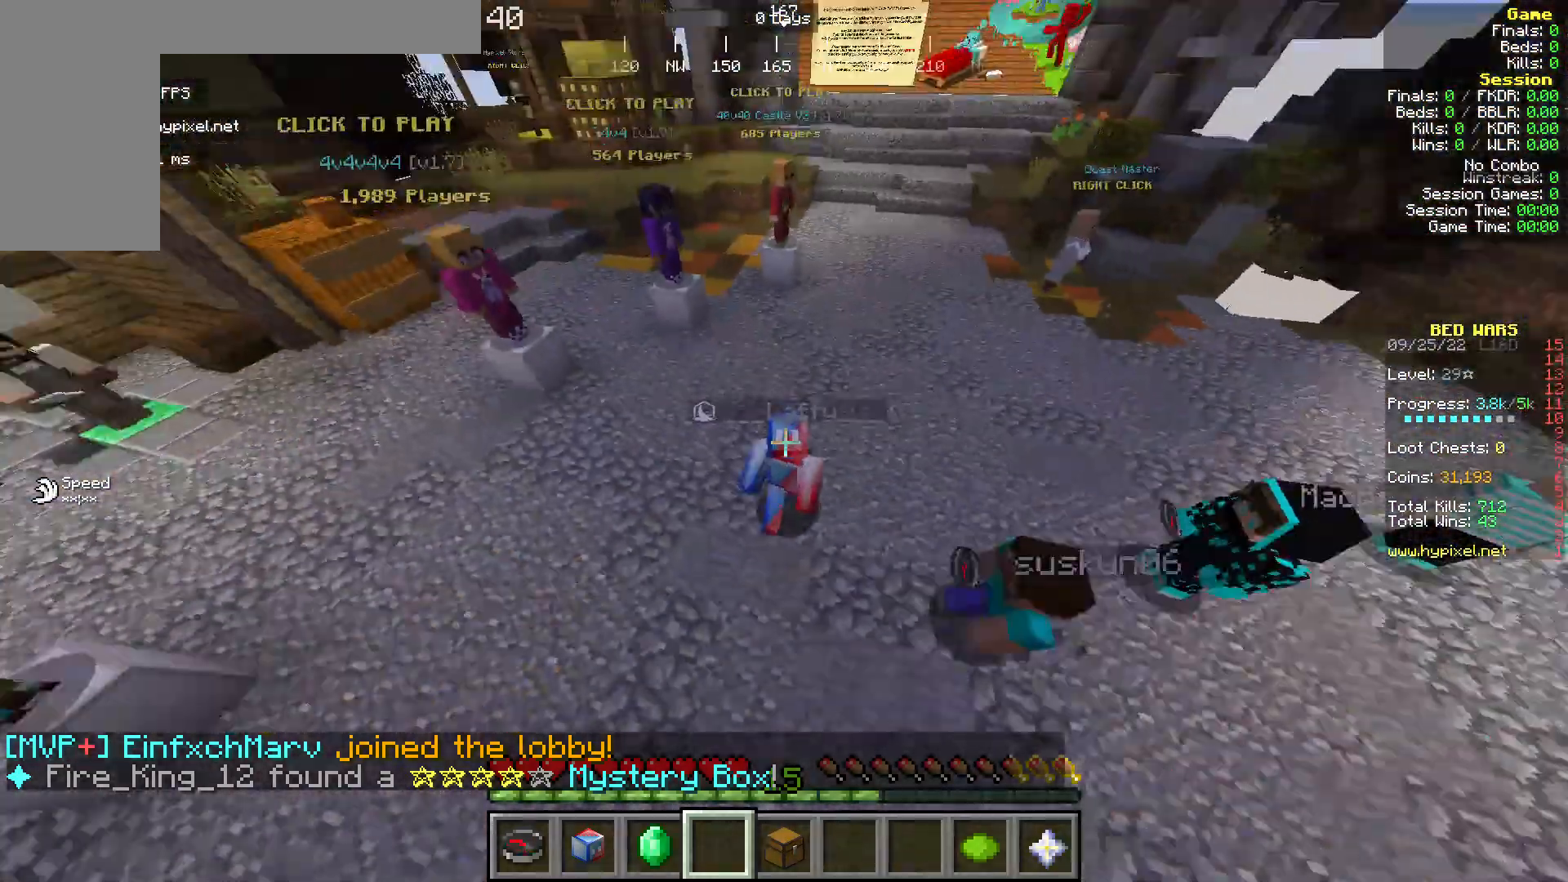
{"keys": ["w"], "mouse": []}
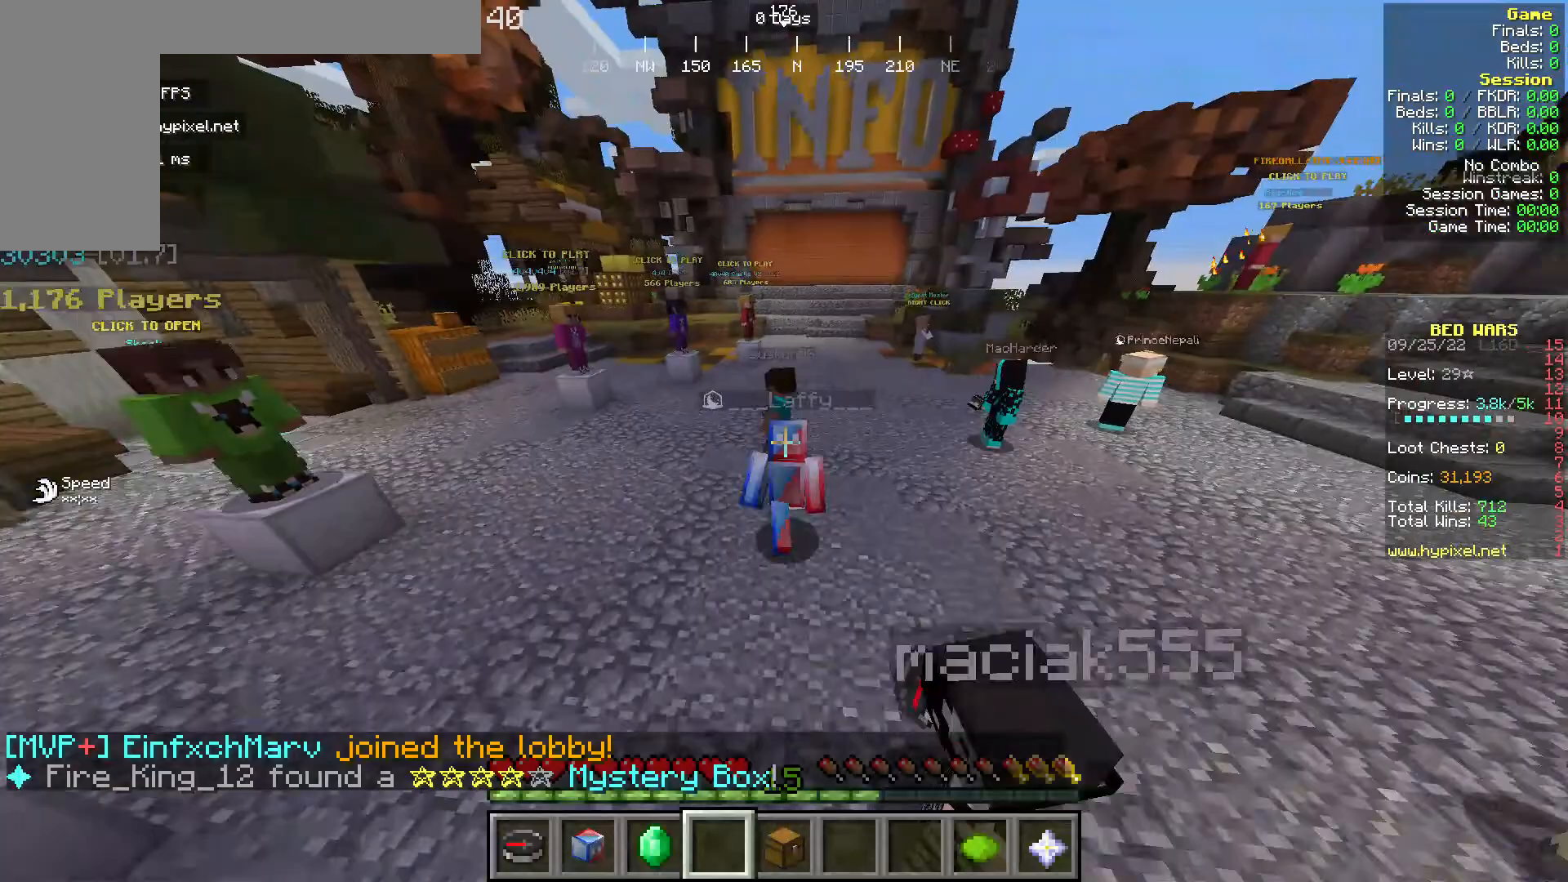
{"keys": [], "mouse": [], "events": [[191, "mouse_left", "down"], [344, "mouse_left", "up"], [344, "w", "up"]]}
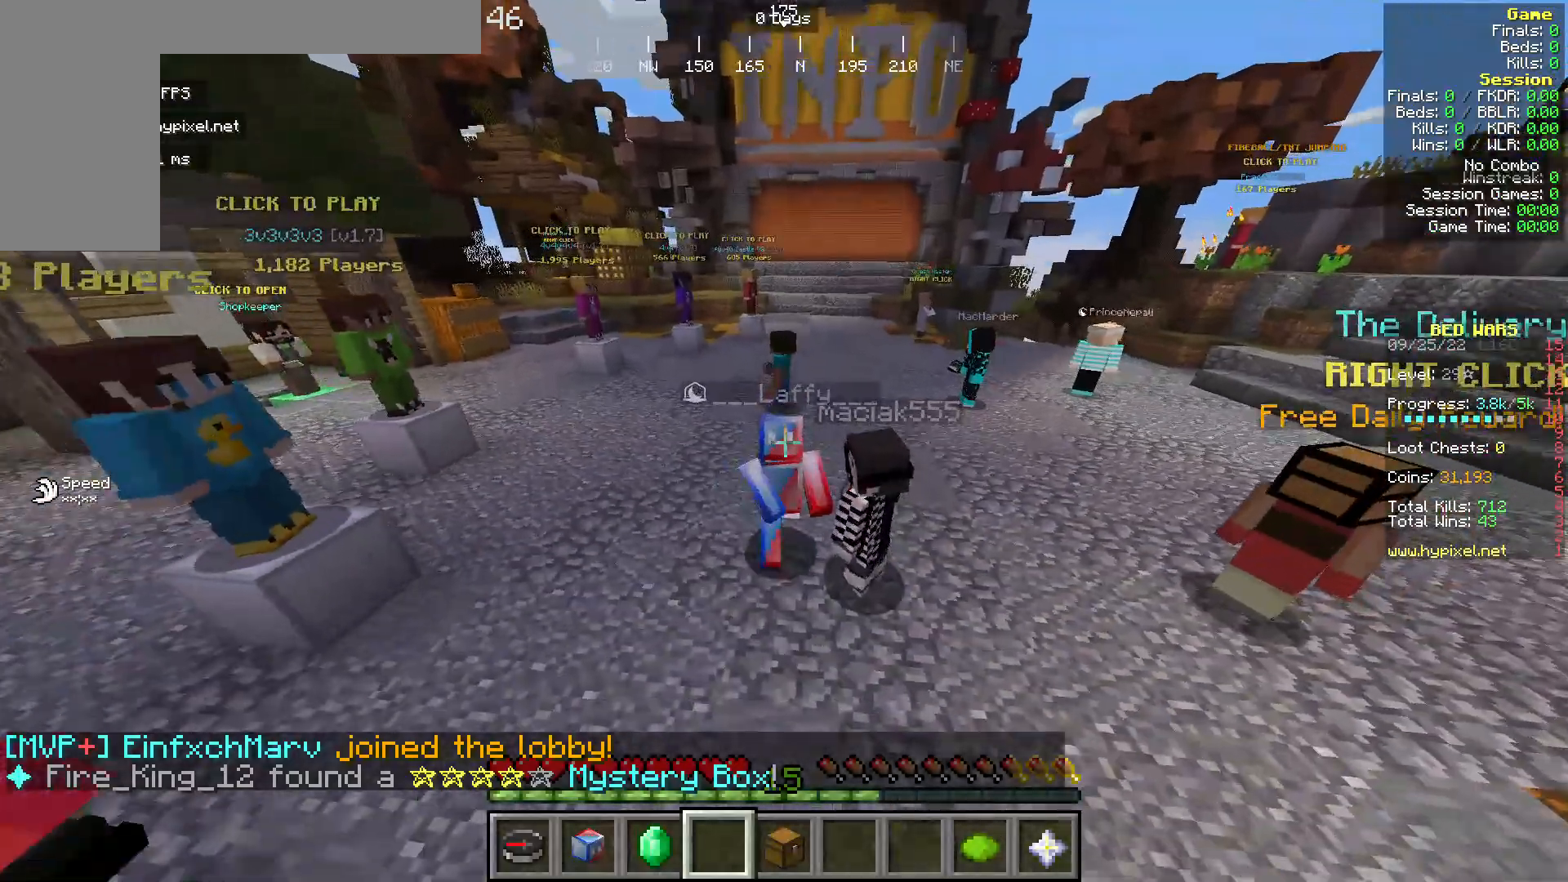
{"keys": ["w"], "mouse": []}
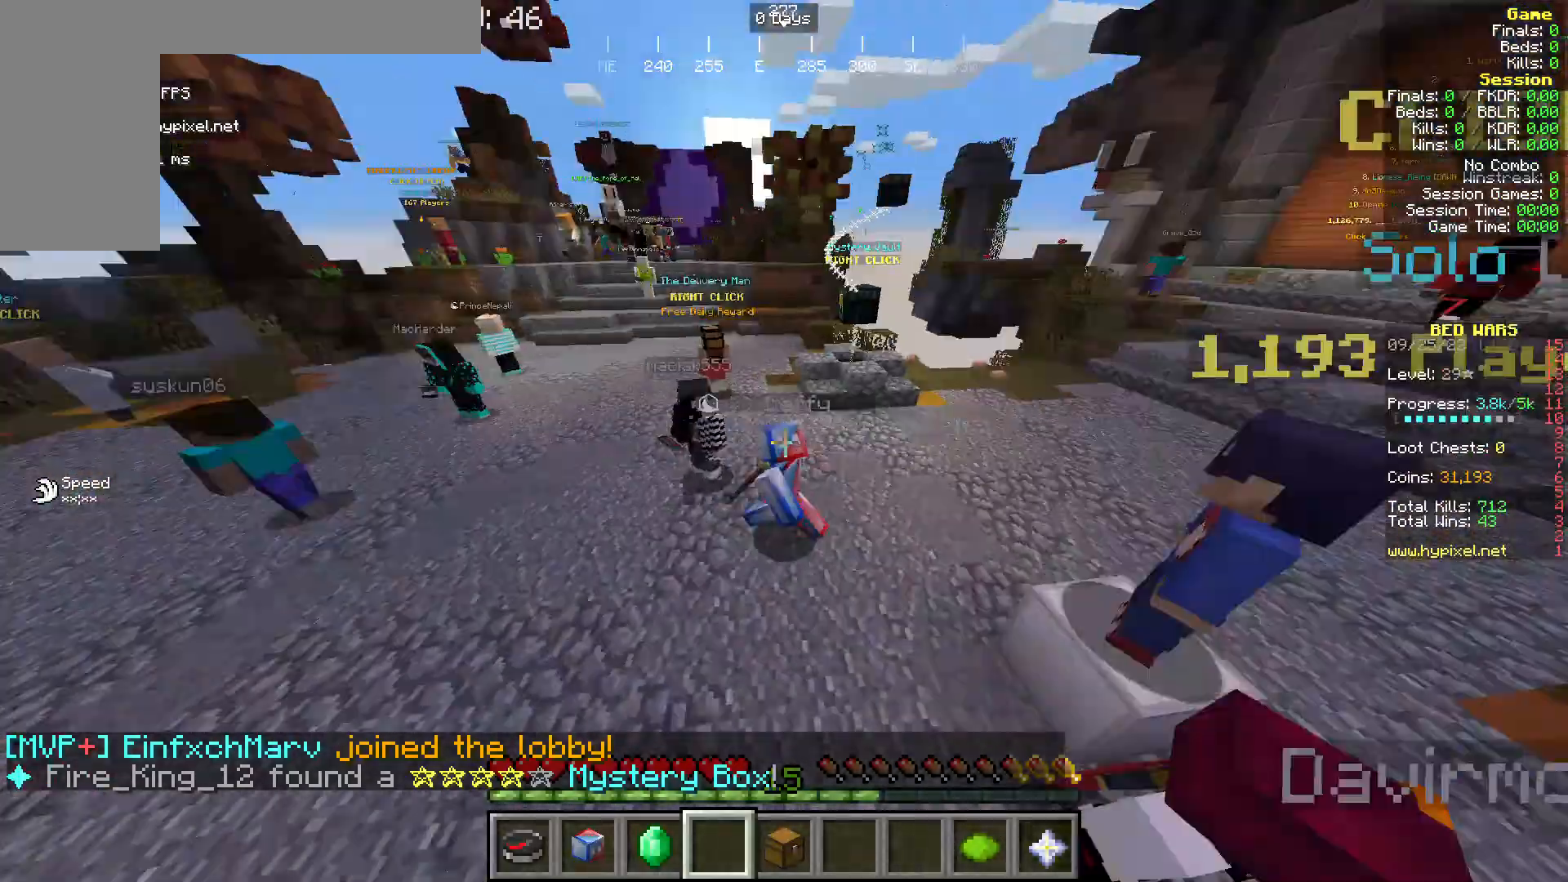
{"keys": ["w"], "mouse": [], "events": [[191, "w", "up"], [268, "s", "down"], [420, "s", "up"], [420, "w", "down"]]}
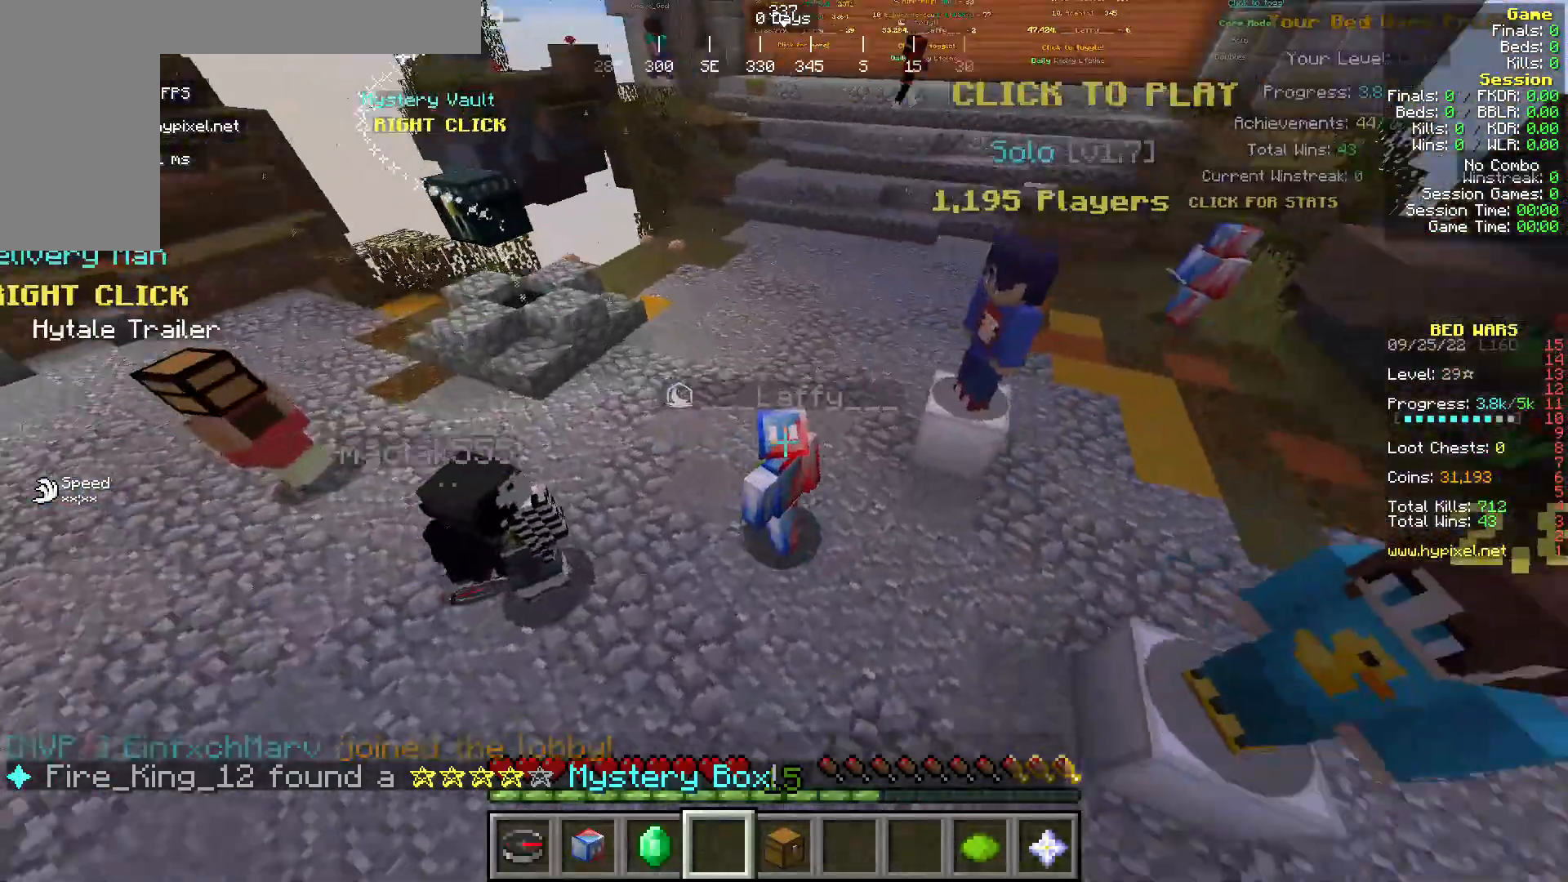
{"keys": ["w"], "mouse": ["left"], "events": [[382, "mouse_left", "down"]]}